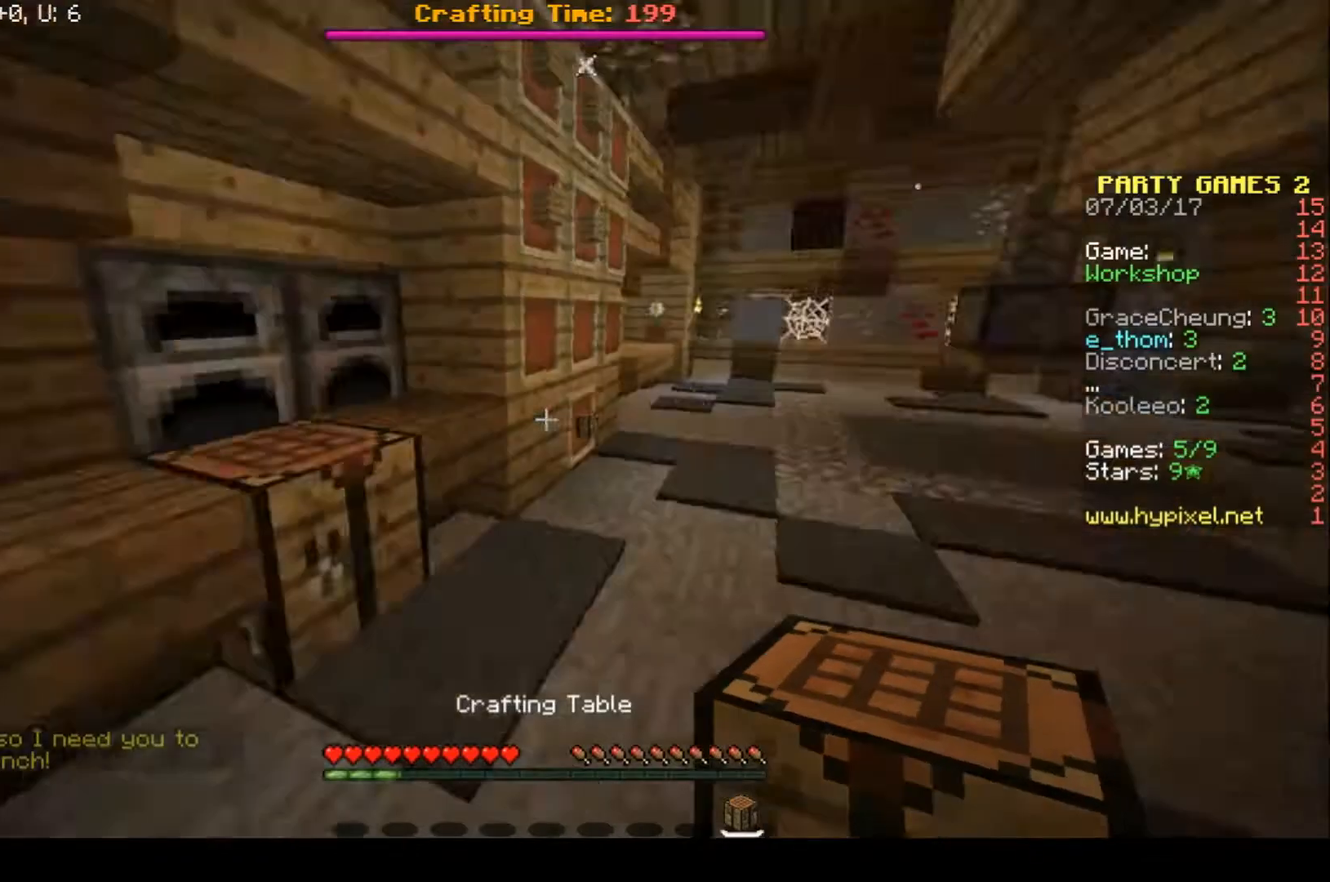
Gameplay with keyboard; each line is a JSON object with the keys held at the frame after it. "events" lists presses ("down") and releases ("up") of "a", "d", "s" and "w" between this image and that frame as [ms after this image, input, new state], when the widget could be followed in between. No other keys are recorded. Mouse input is not recorded.
{"keys": ["w"], "events": []}
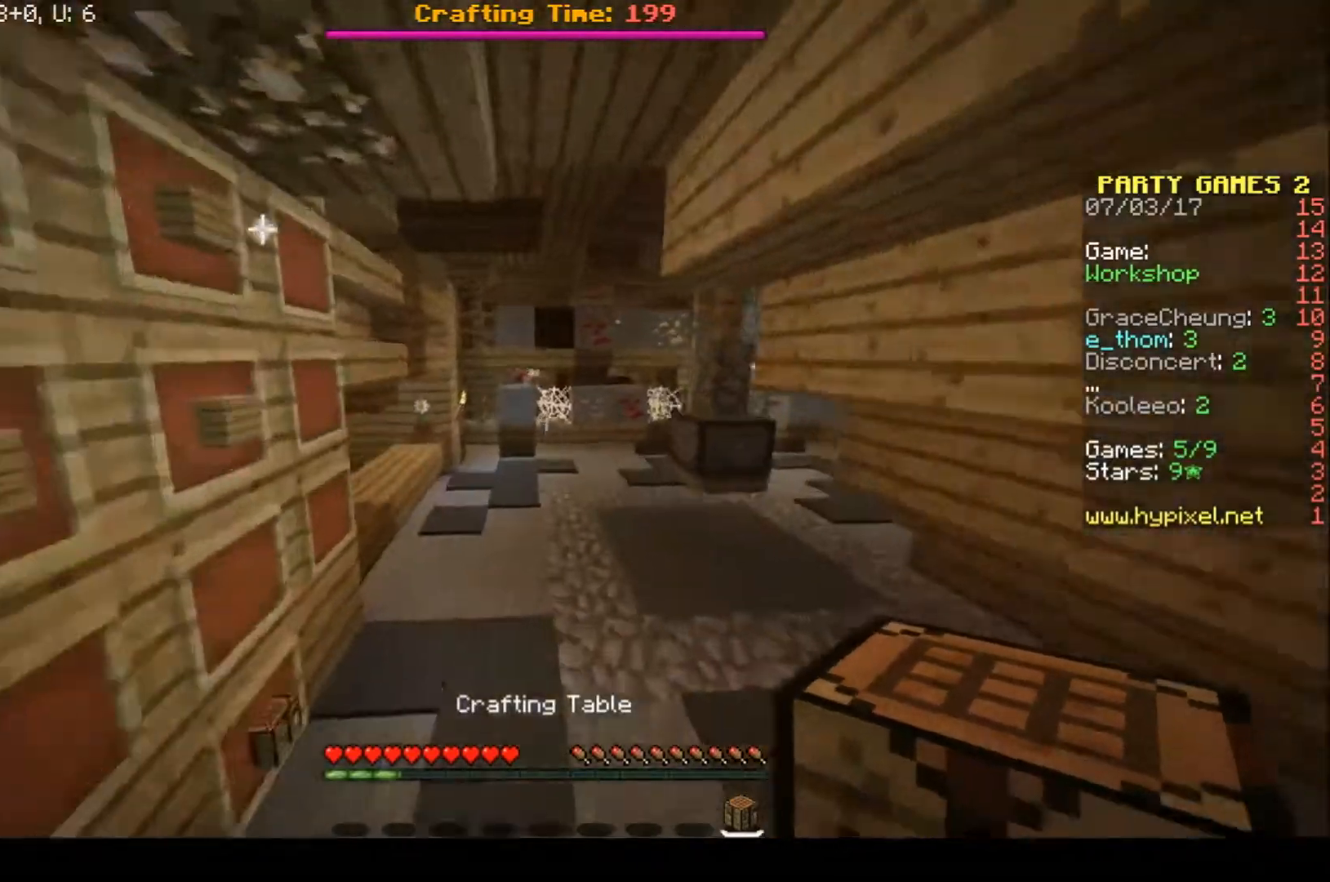
{"keys": ["w"], "events": []}
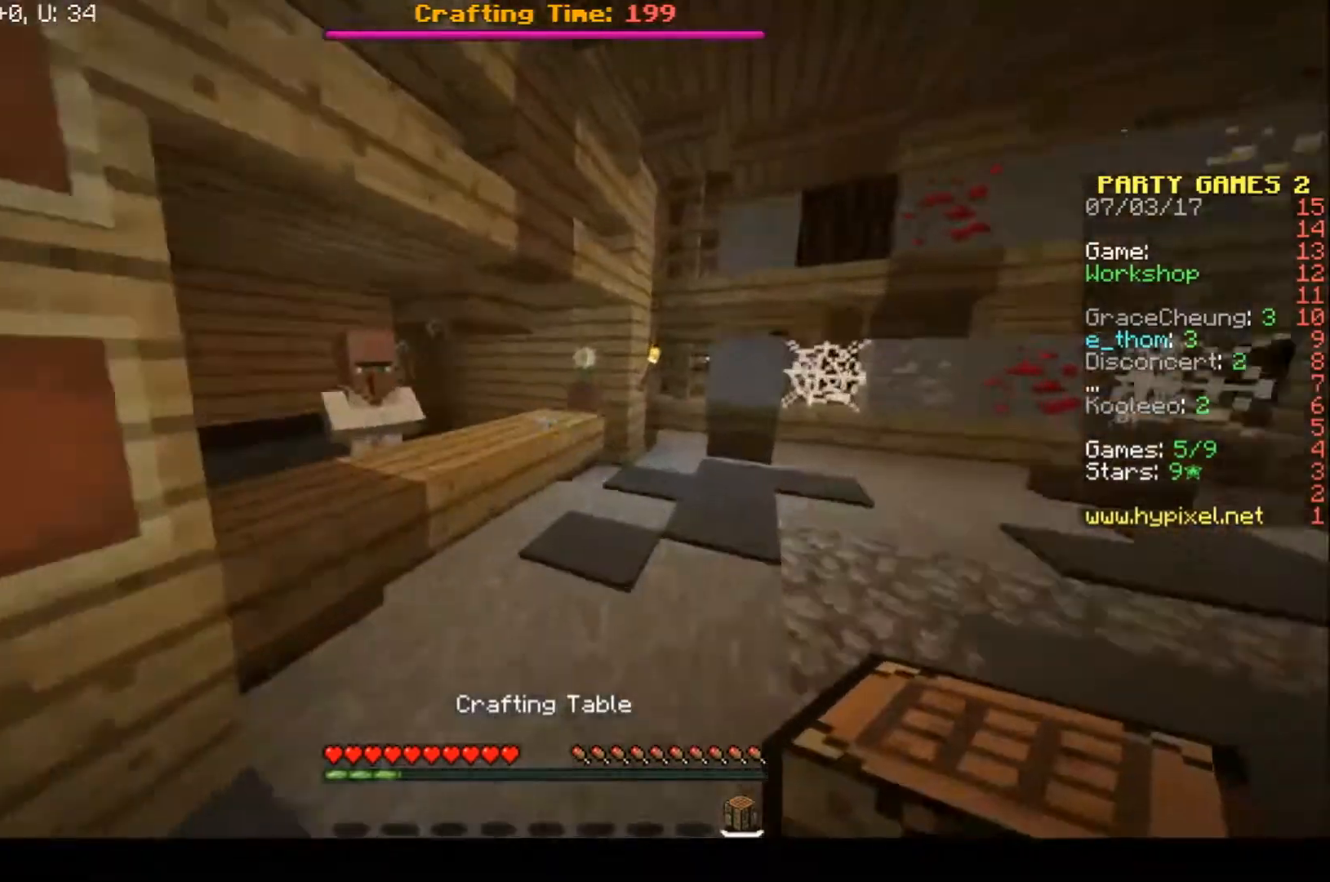
{"keys": [], "events": [[467, "w", "up"]]}
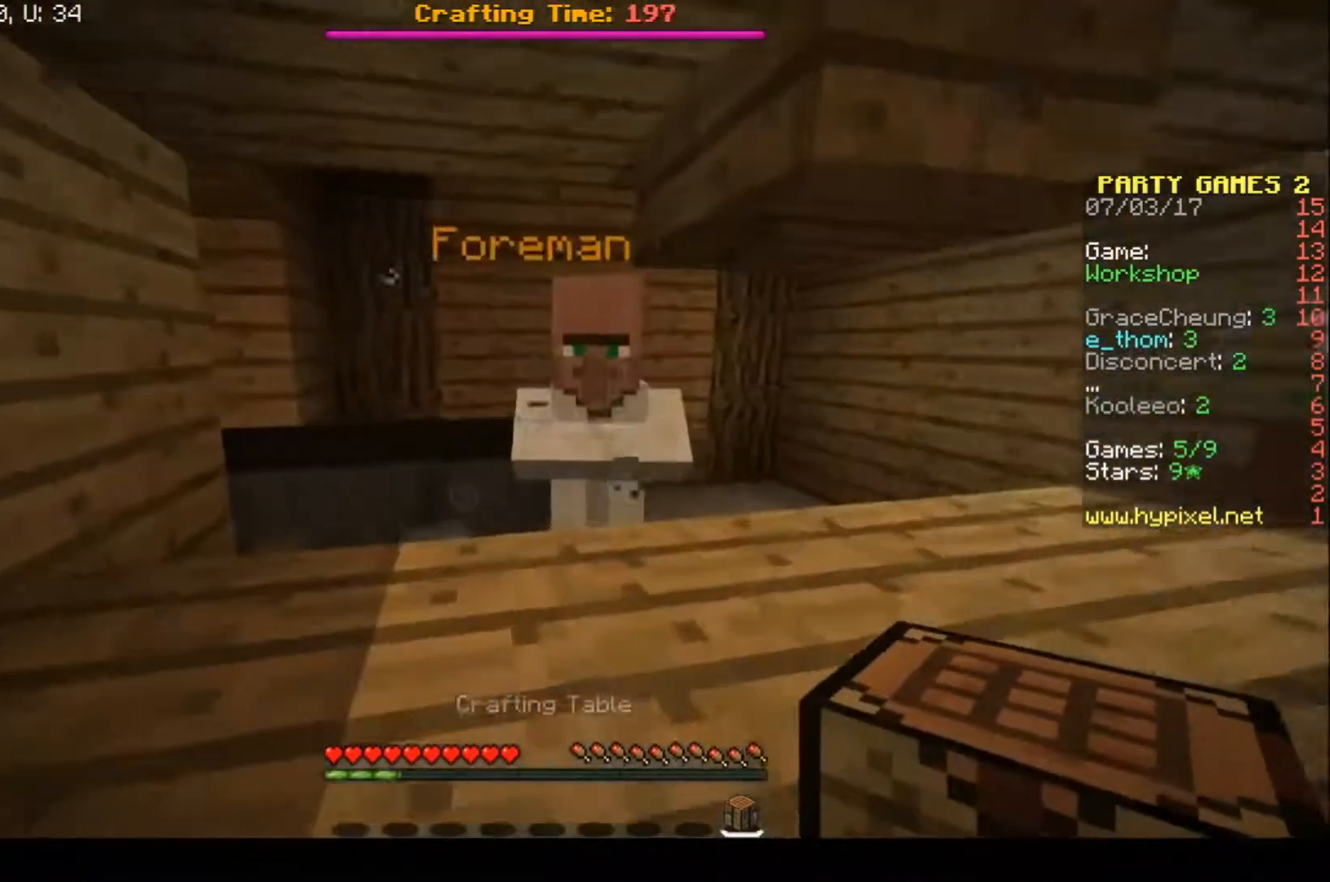
{"keys": [], "events": [[33, "s", "down"], [400, "s", "up"]]}
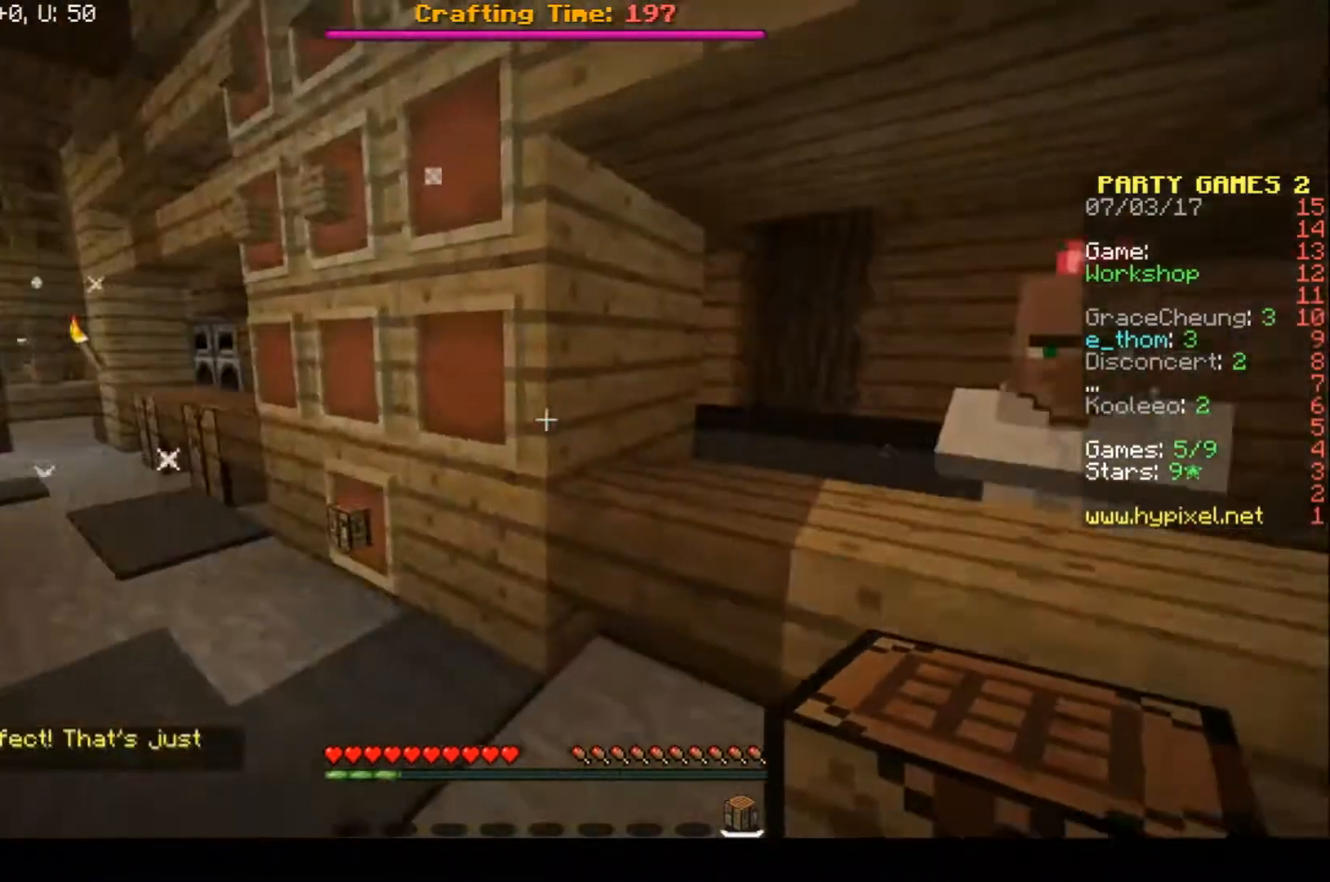
{"keys": ["w"], "events": [[33, "s", "down"], [500, "s", "up"], [500, "w", "down"]]}
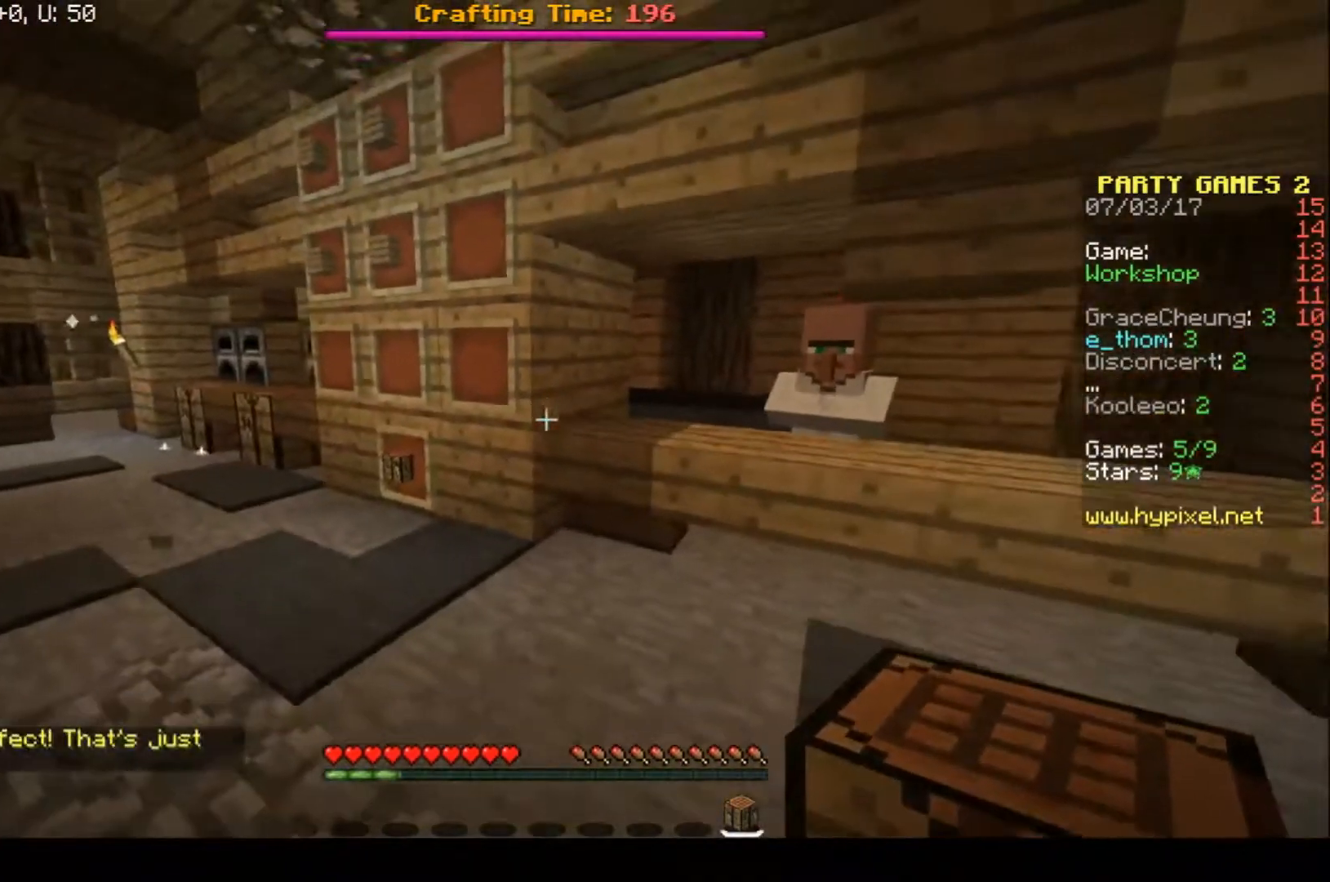
{"keys": ["a", "w"], "events": [[467, "a", "down"]]}
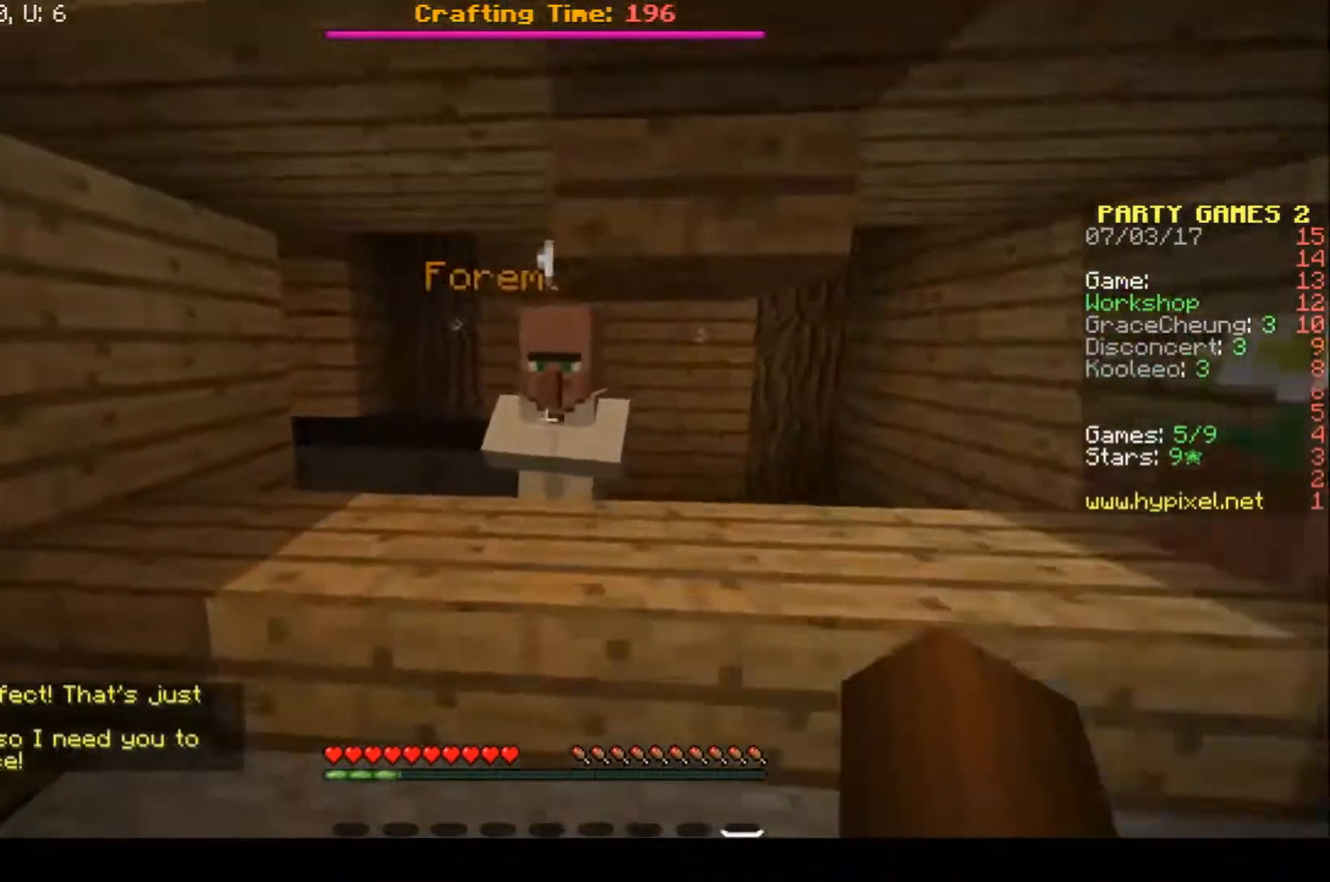
{"keys": ["a", "w"], "events": []}
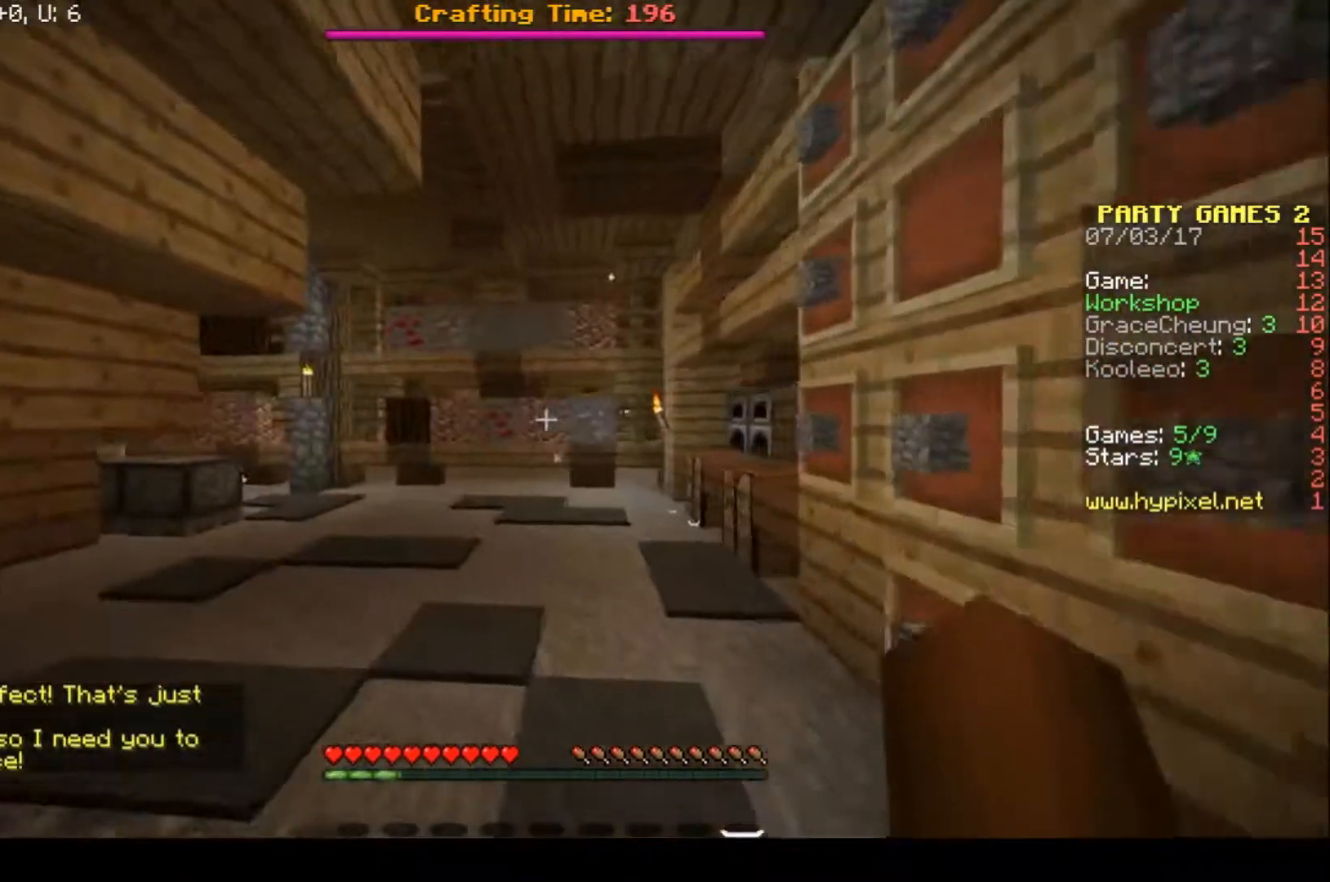
{"keys": ["a", "w"], "events": [[33, "w", "up"], [300, "w", "down"]]}
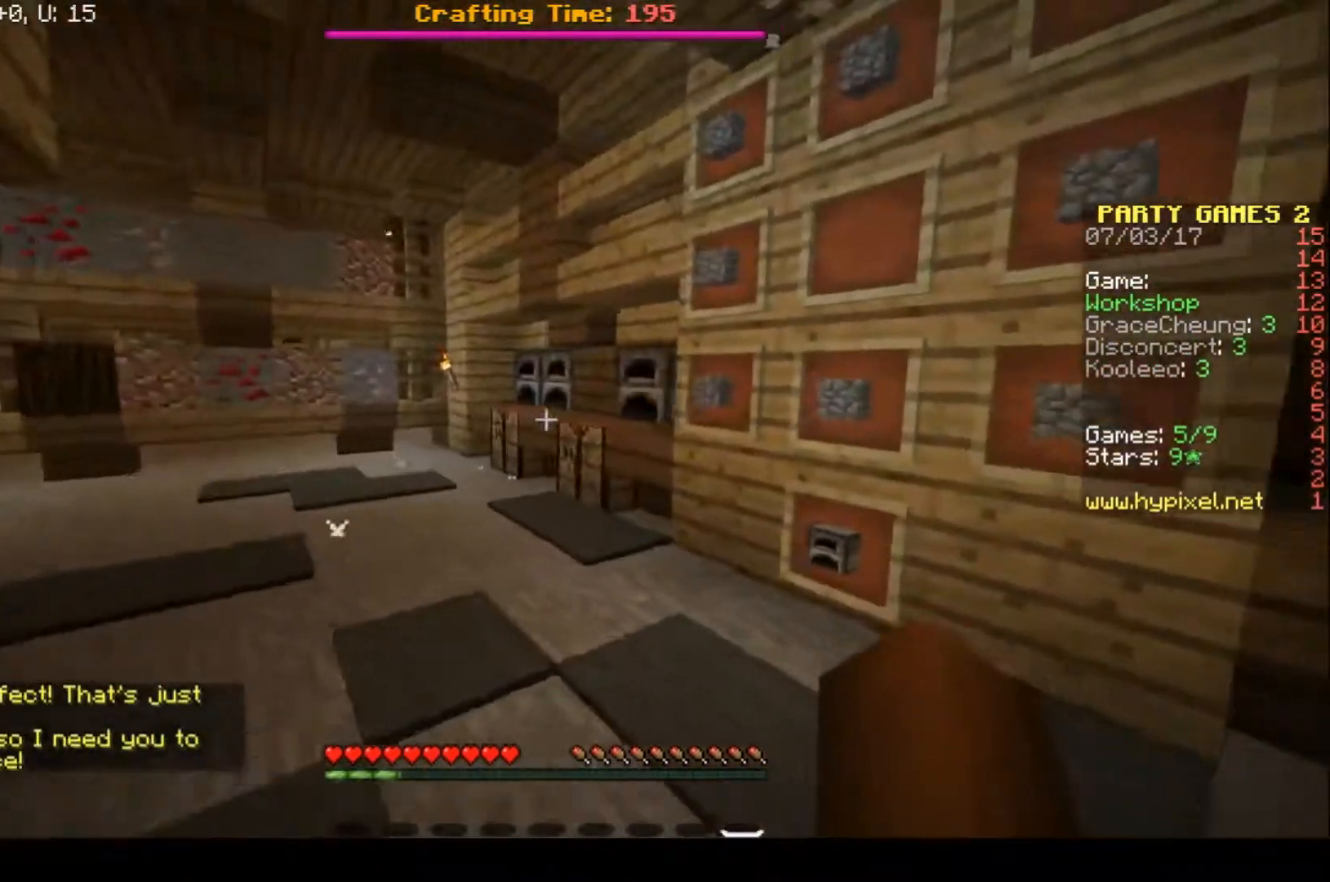
{"keys": [], "events": [[467, "a", "up"], [467, "w", "up"]]}
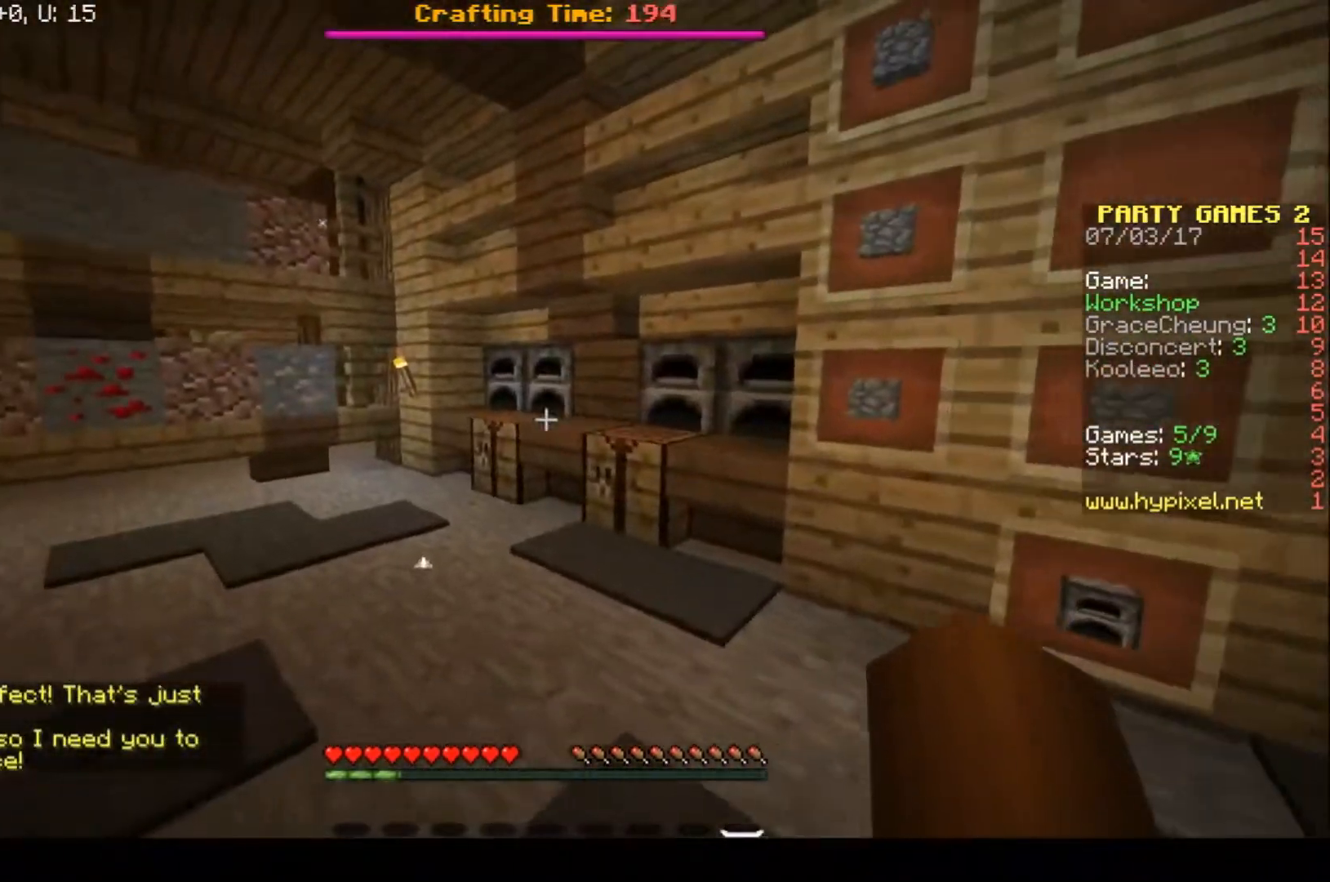
{"keys": ["w"], "events": [[133, "w", "down"], [367, "w", "up"], [500, "w", "down"]]}
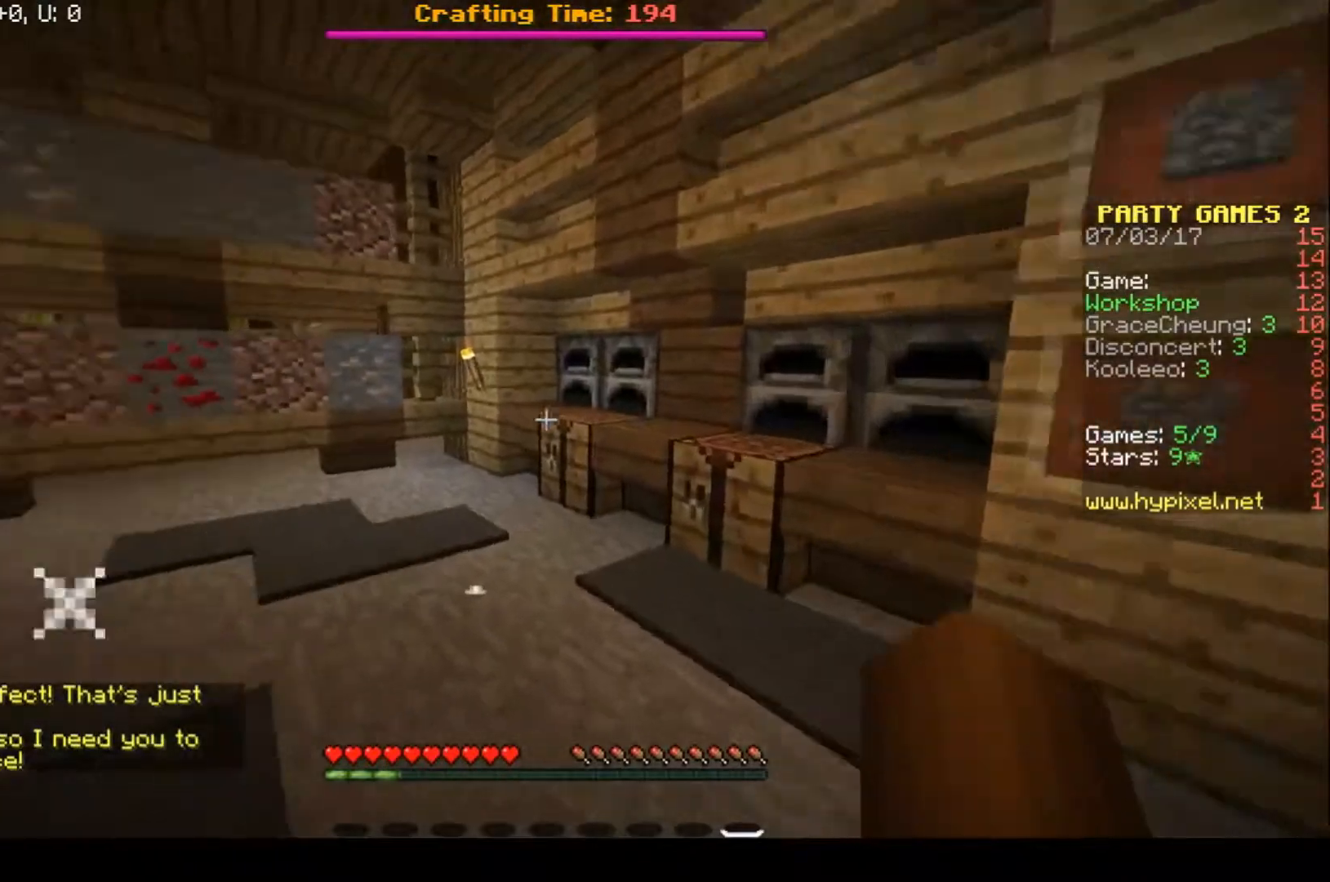
{"keys": ["a", "w"], "events": [[200, "a", "down"]]}
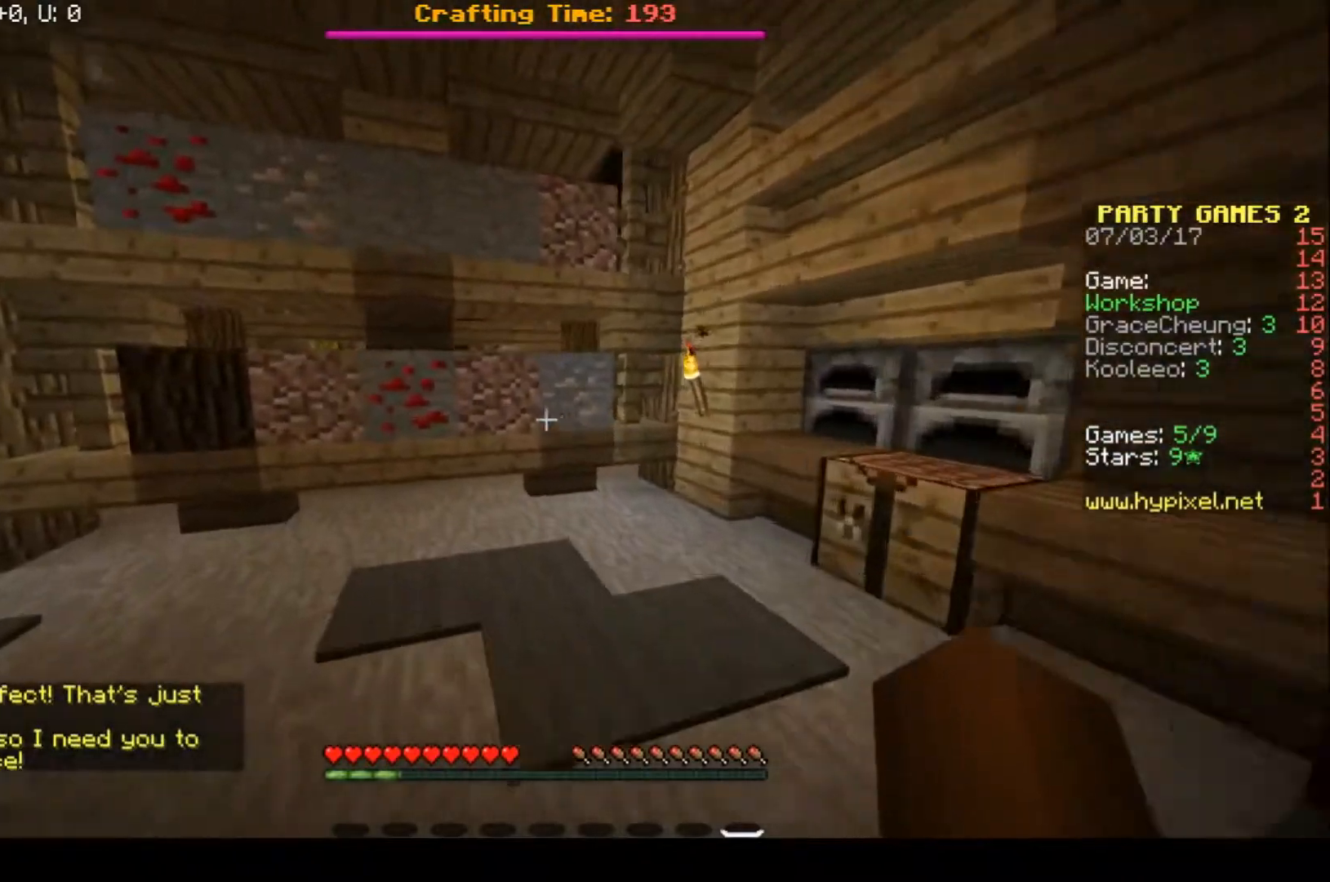
{"keys": [], "events": [[67, "a", "up"], [200, "a", "down"], [400, "a", "up"], [400, "w", "up"]]}
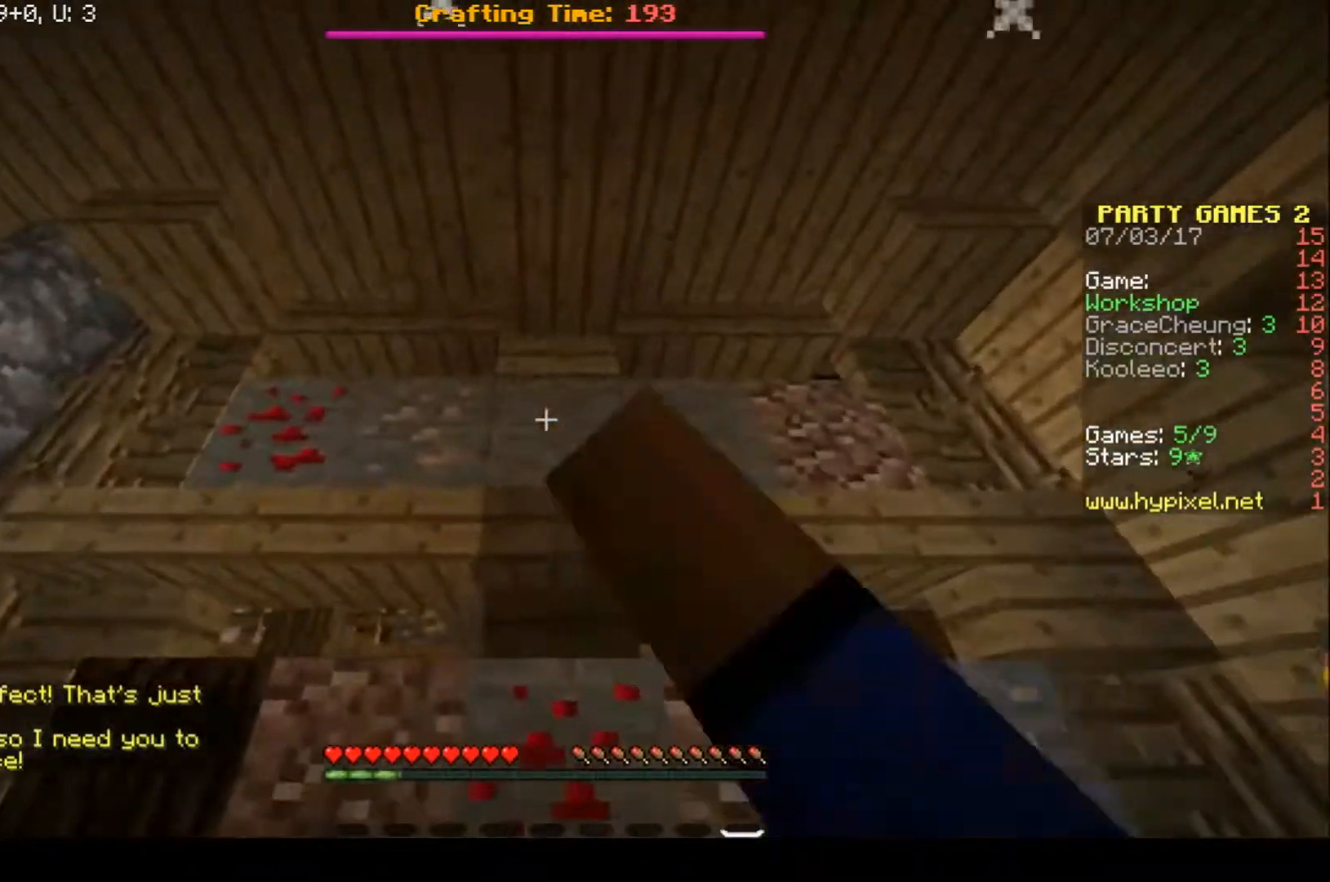
{"keys": [], "events": []}
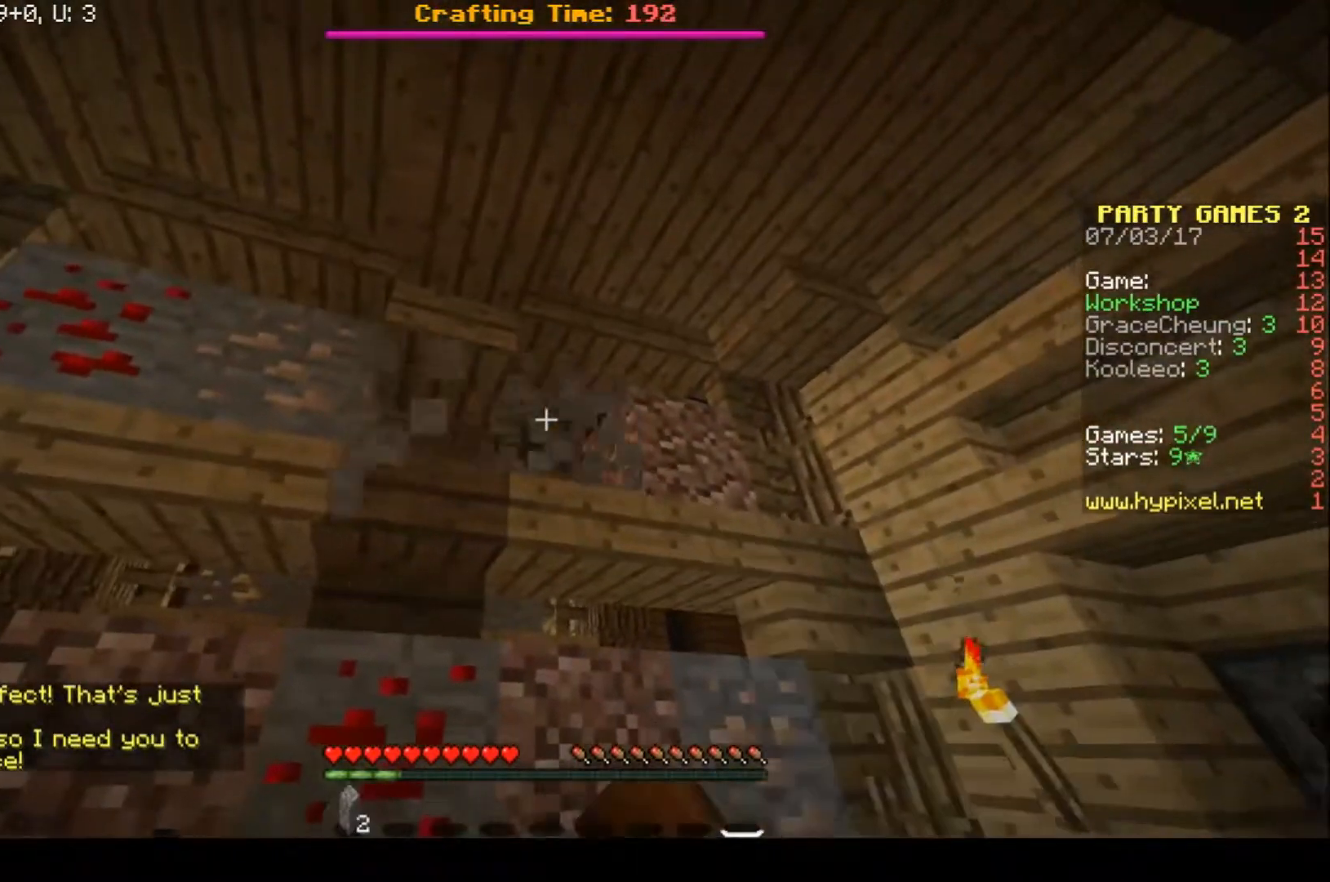
{"keys": [], "events": [[233, "a", "down"], [500, "a", "up"]]}
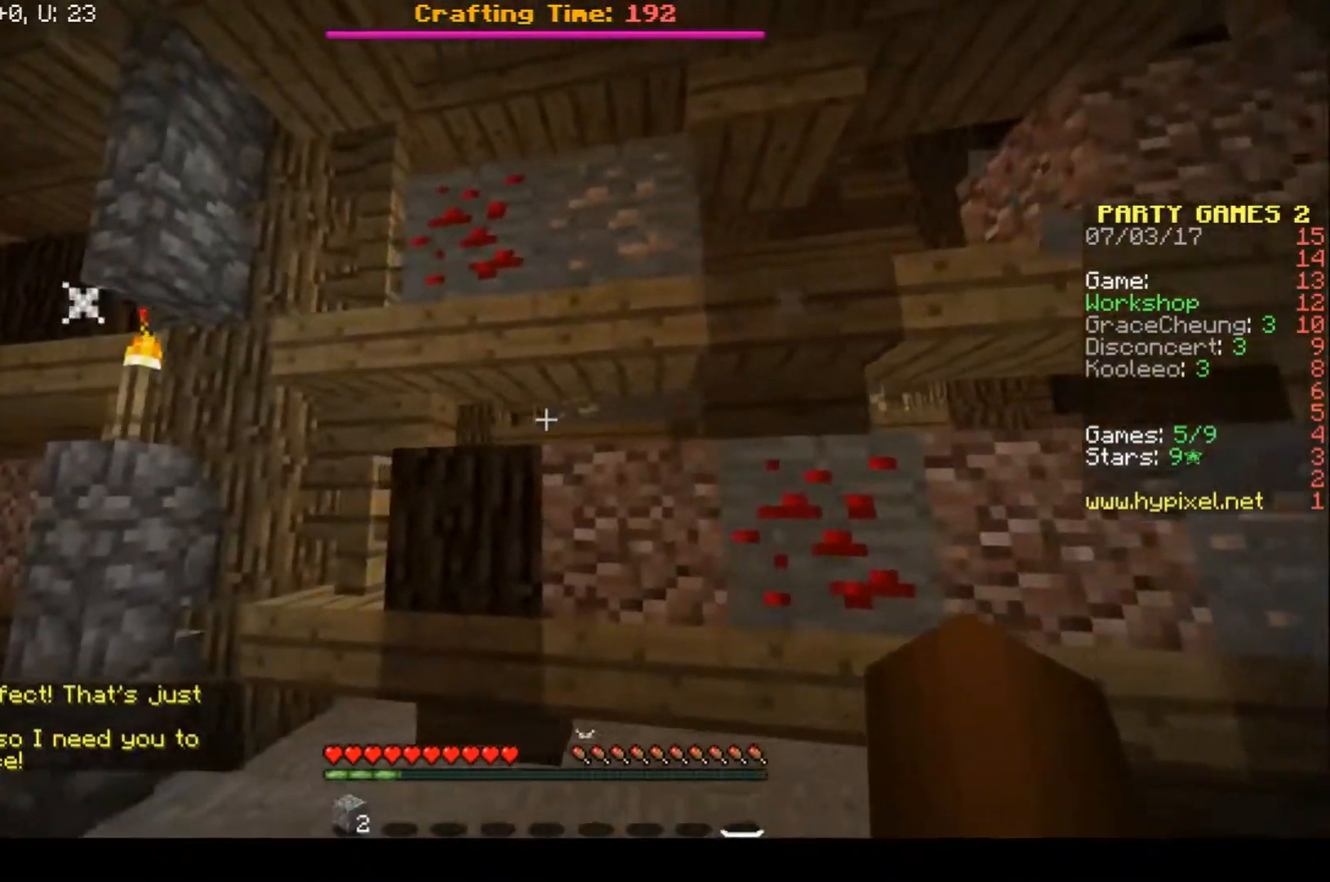
{"keys": ["w"], "events": [[100, "a", "down"], [200, "w", "down"], [367, "a", "up"]]}
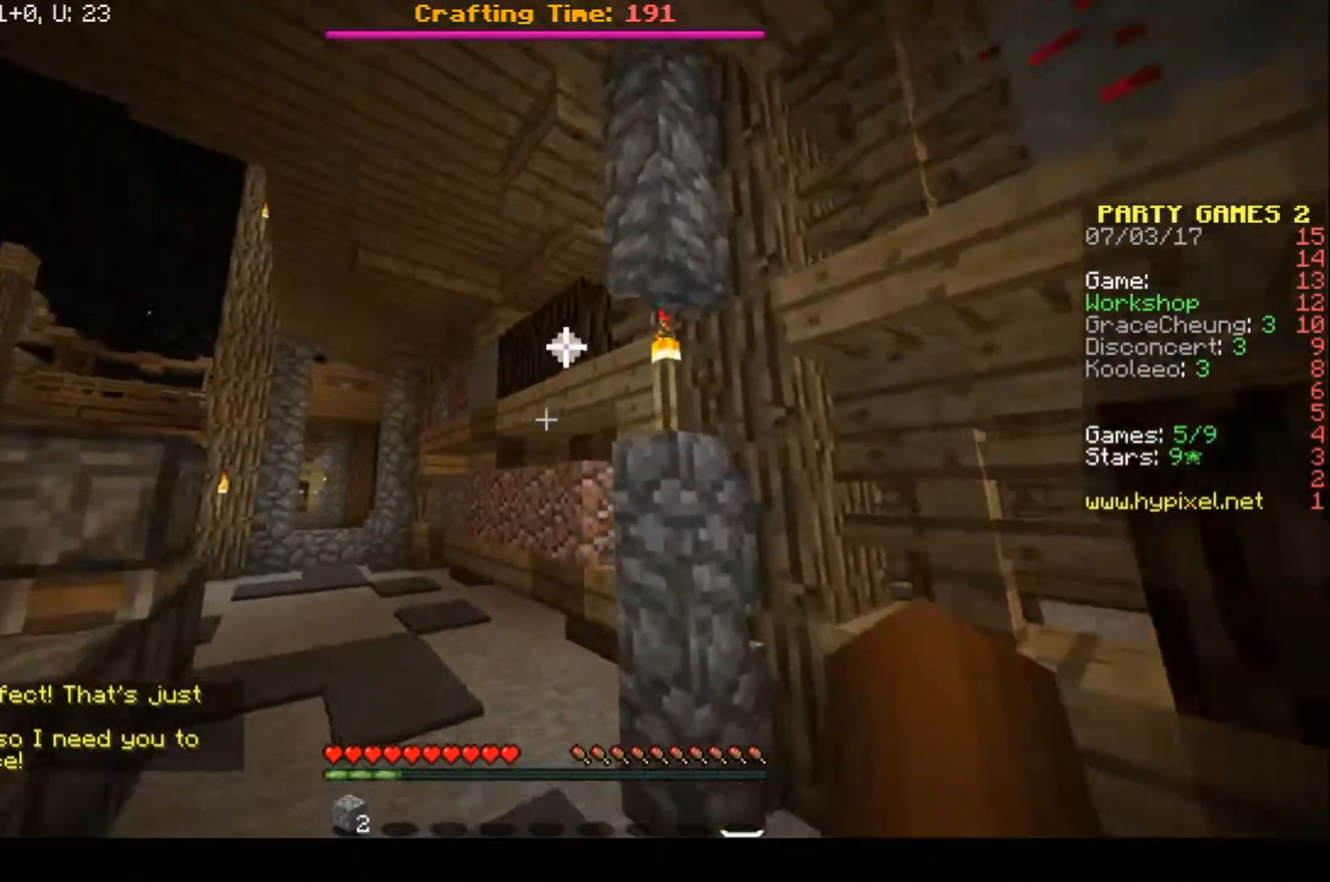
{"keys": ["w"], "events": [[200, "a", "down"], [467, "a", "up"]]}
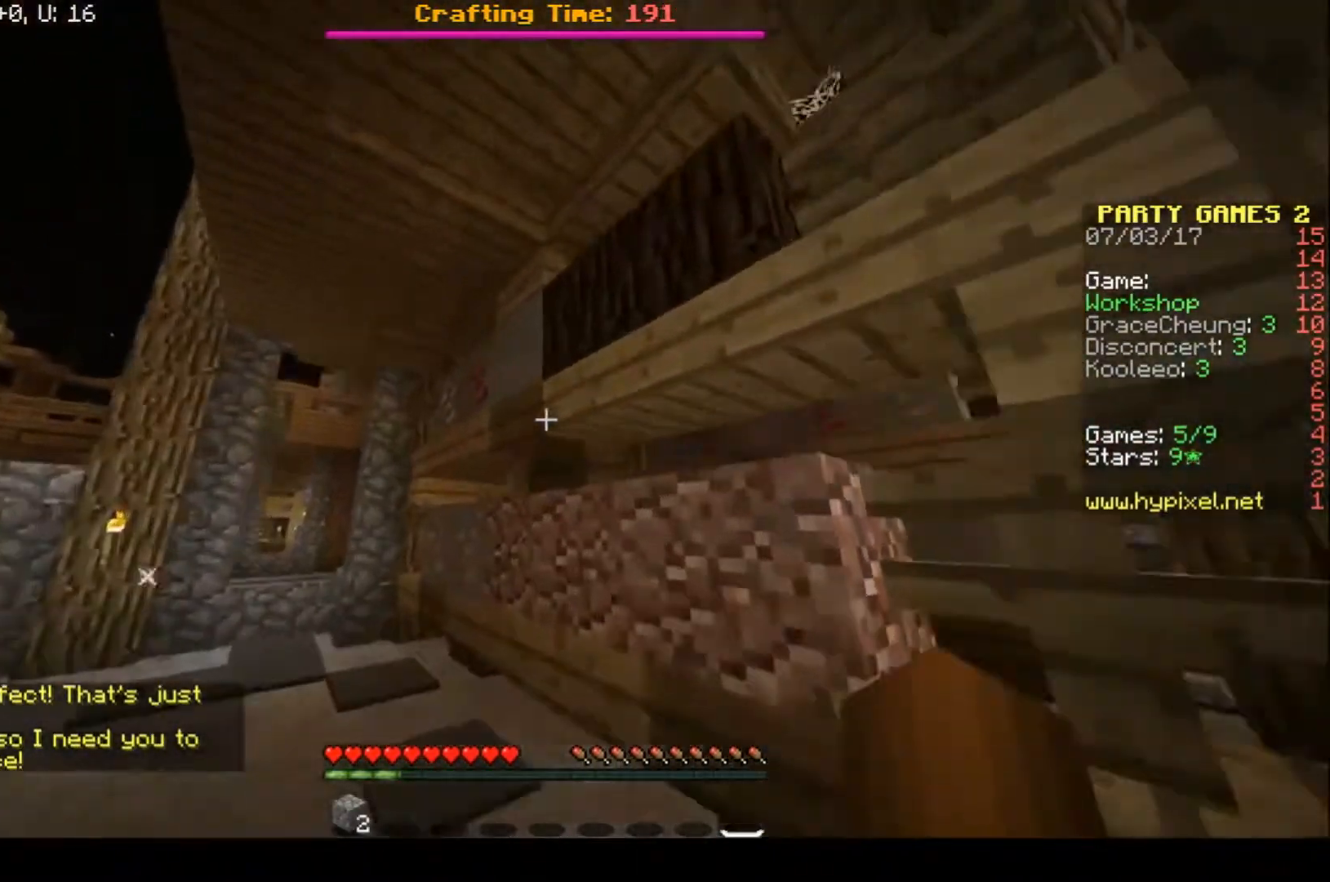
{"keys": ["w"], "events": [[167, "w", "up"], [500, "w", "down"]]}
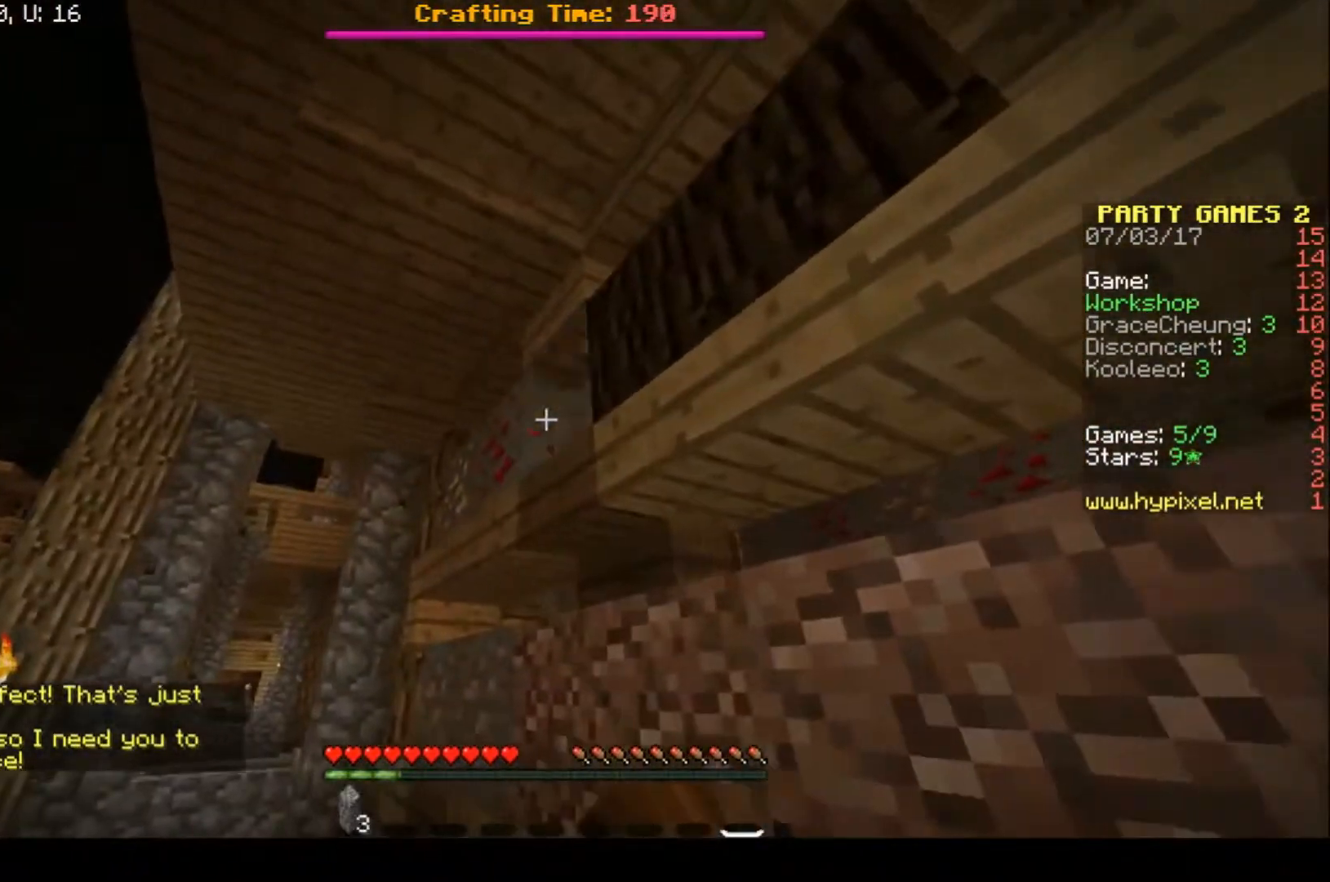
{"keys": ["w"], "events": []}
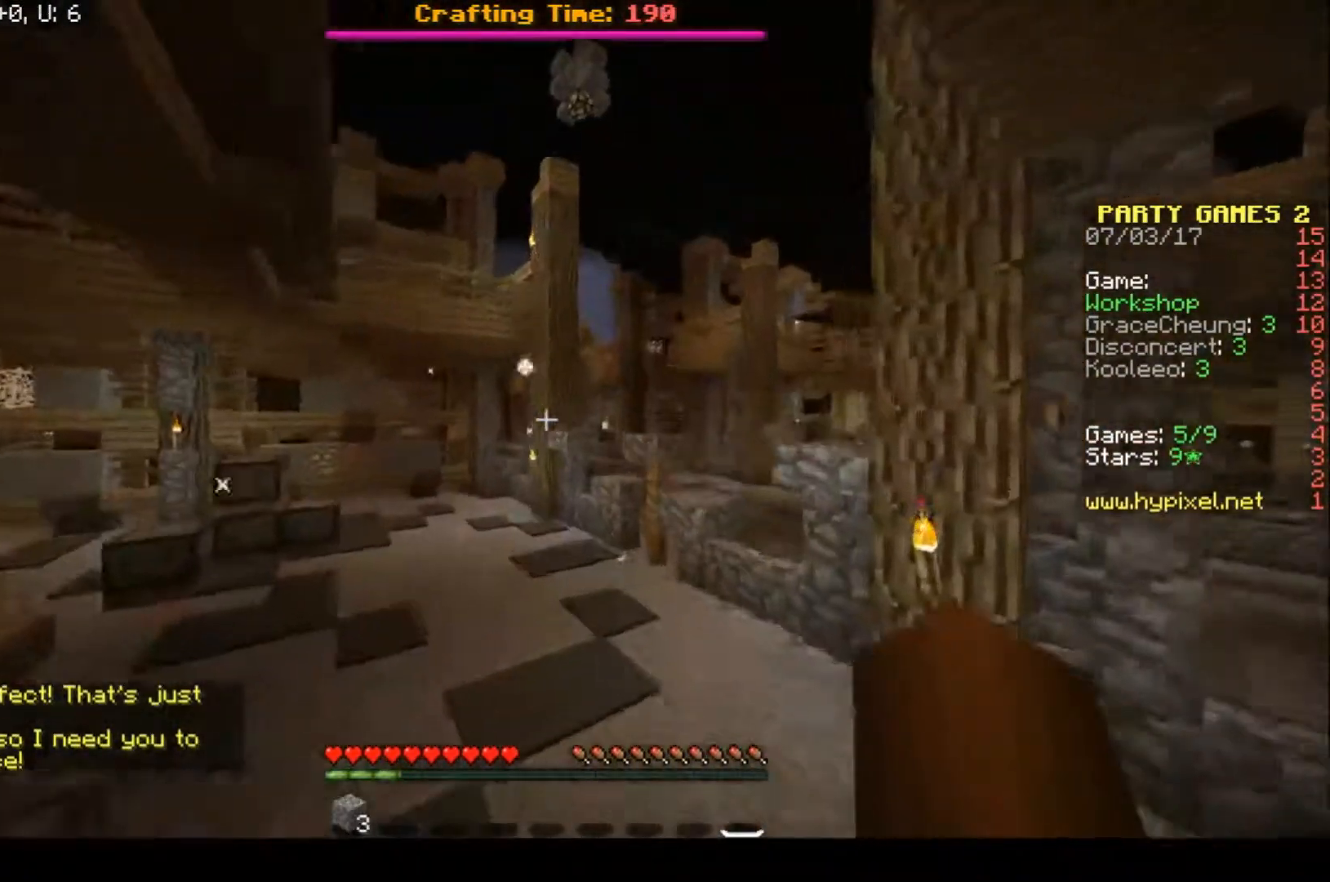
{"keys": ["w"], "events": [[100, "a", "down"], [300, "a", "up"]]}
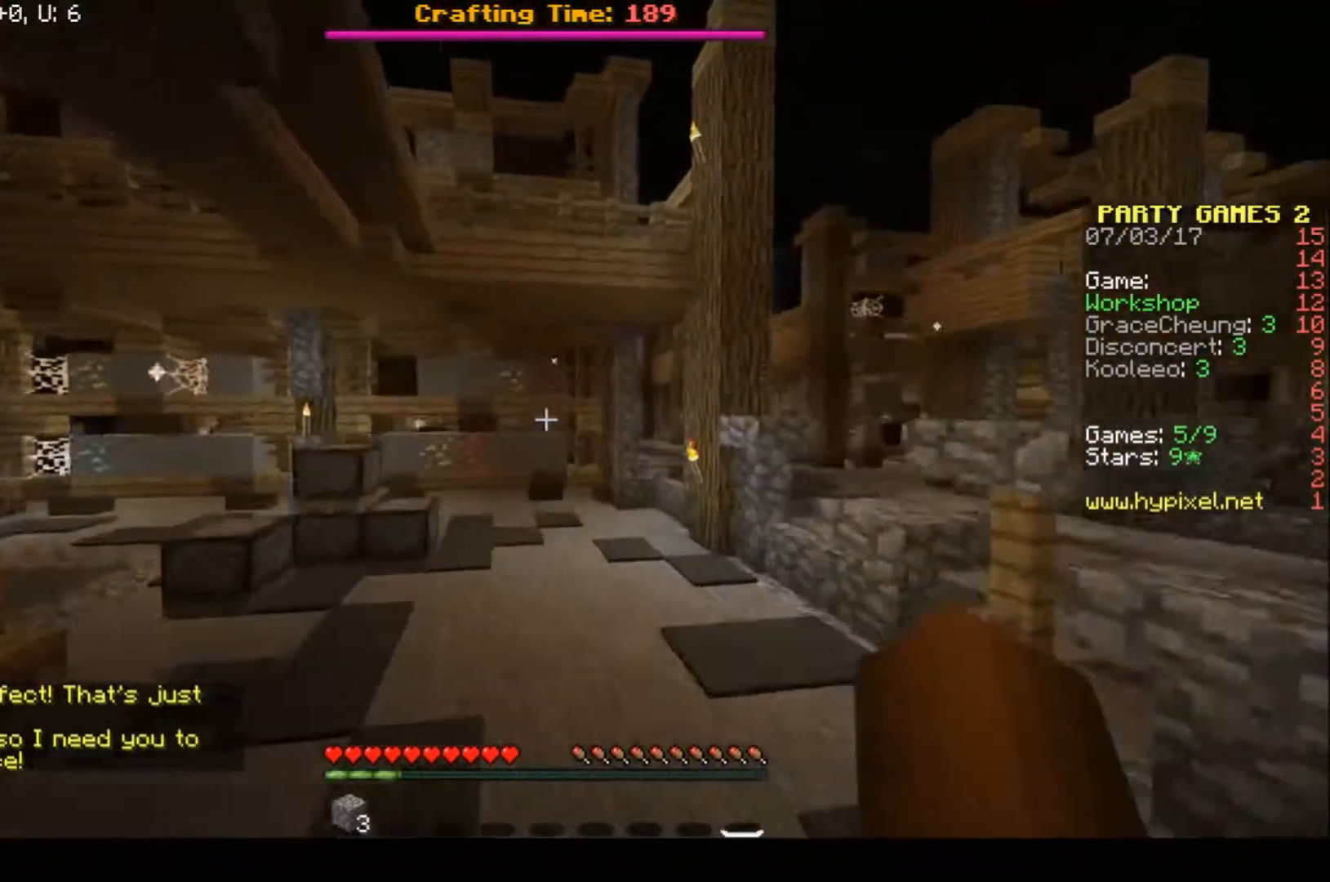
{"keys": ["w"], "events": []}
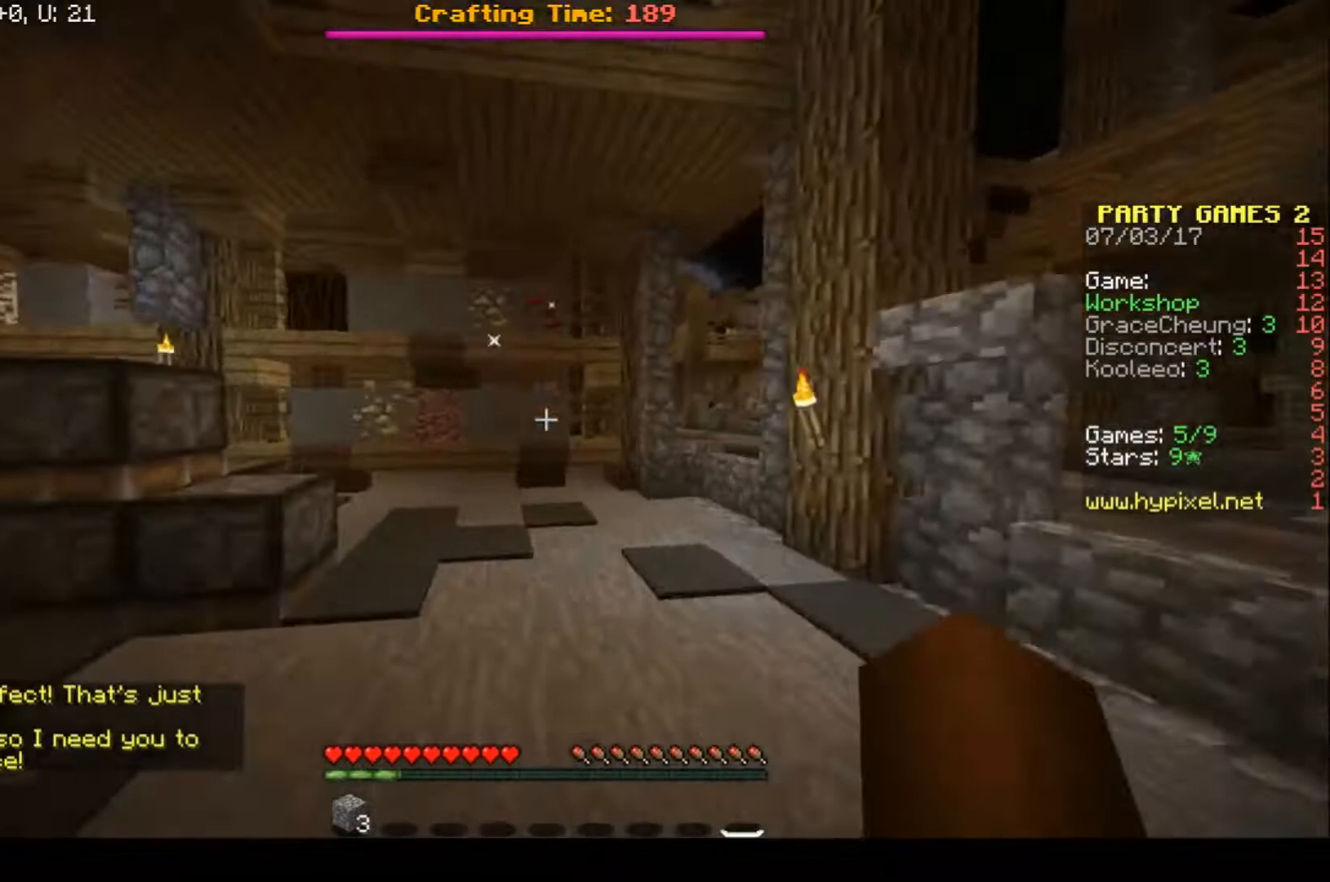
{"keys": ["w"], "events": []}
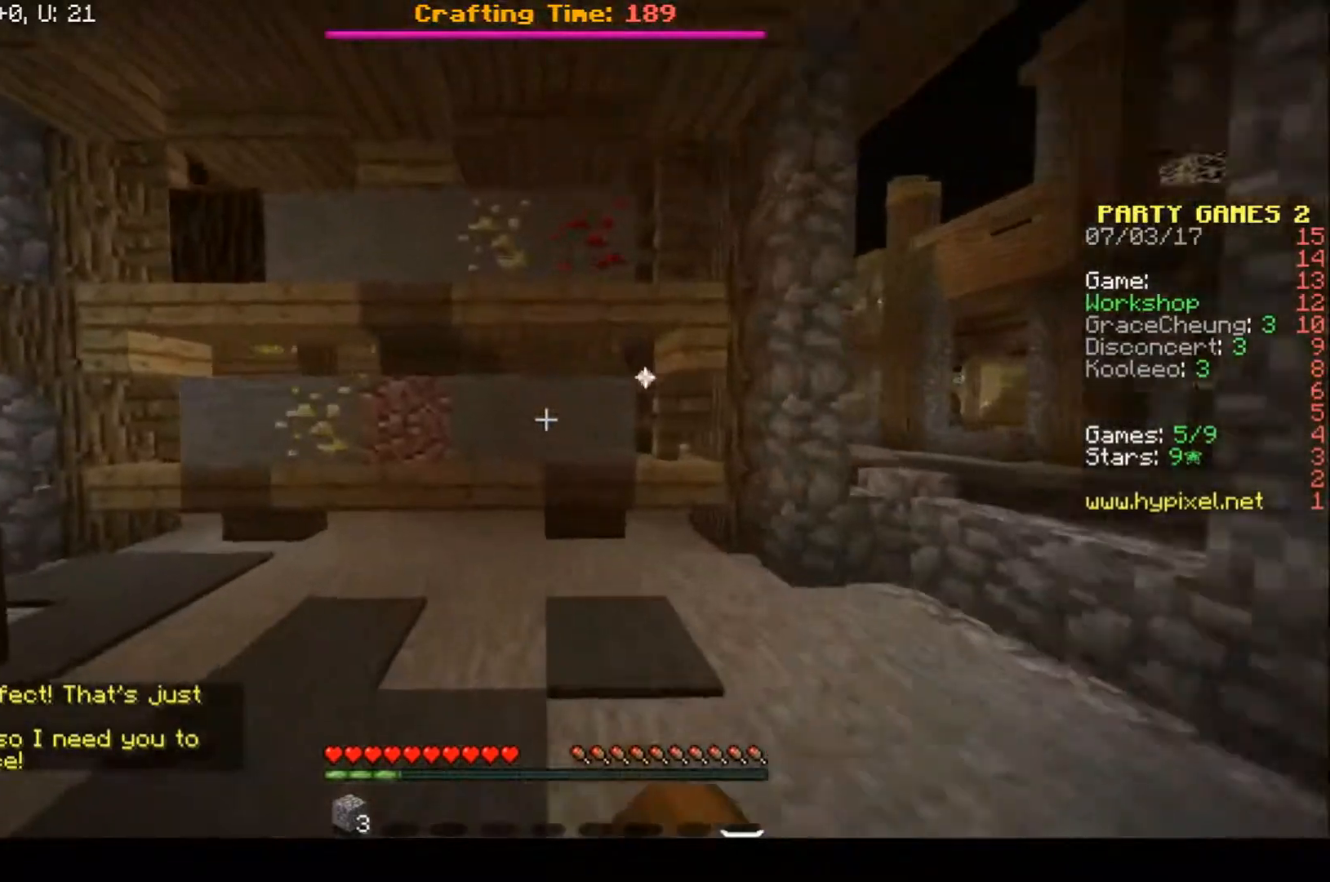
{"keys": ["w"], "events": [[67, "w", "up"], [300, "w", "down"]]}
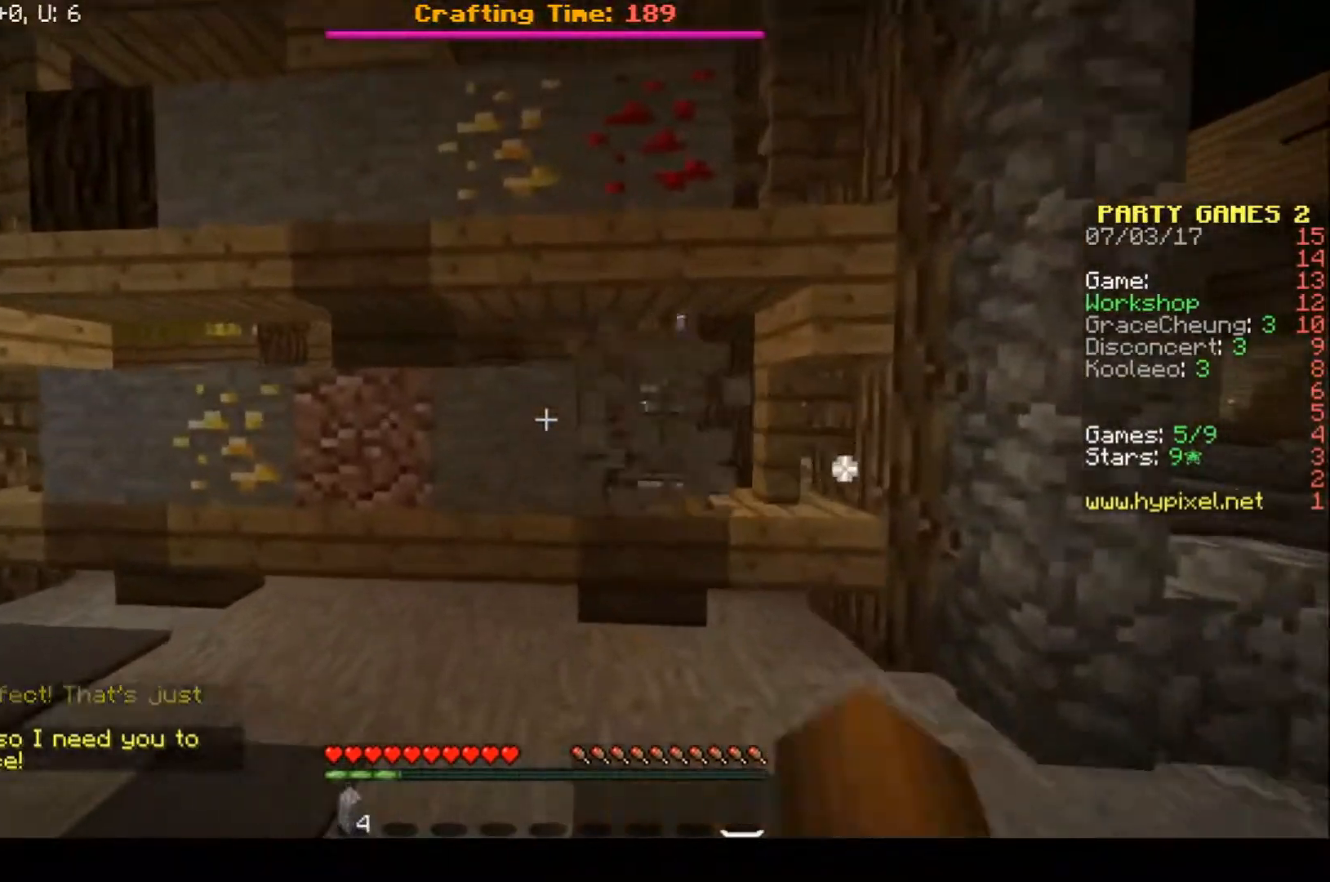
{"keys": ["a", "w"], "events": [[67, "w", "up"], [333, "a", "down"], [333, "w", "down"]]}
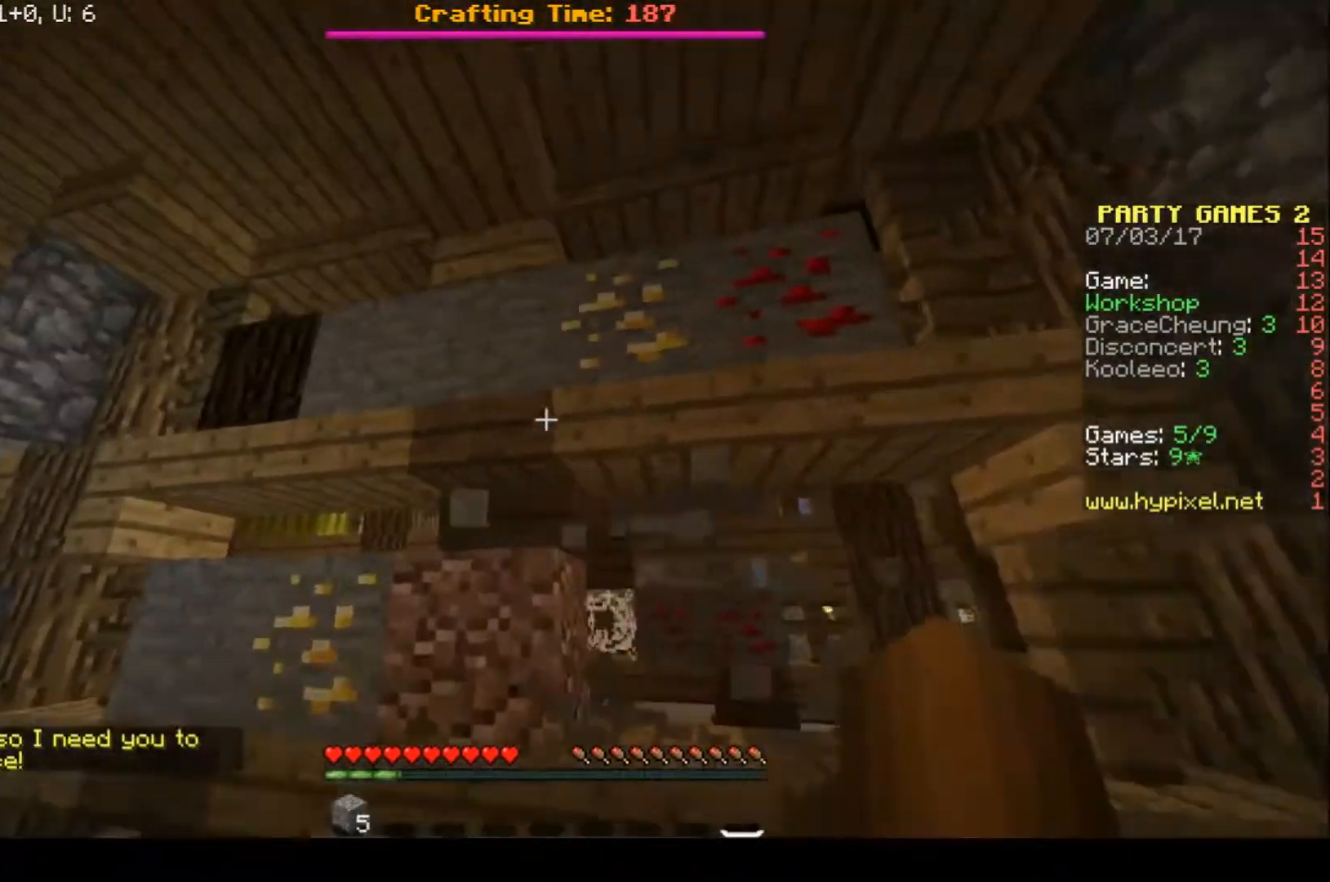
{"keys": [], "events": [[100, "a", "up"], [167, "w", "up"]]}
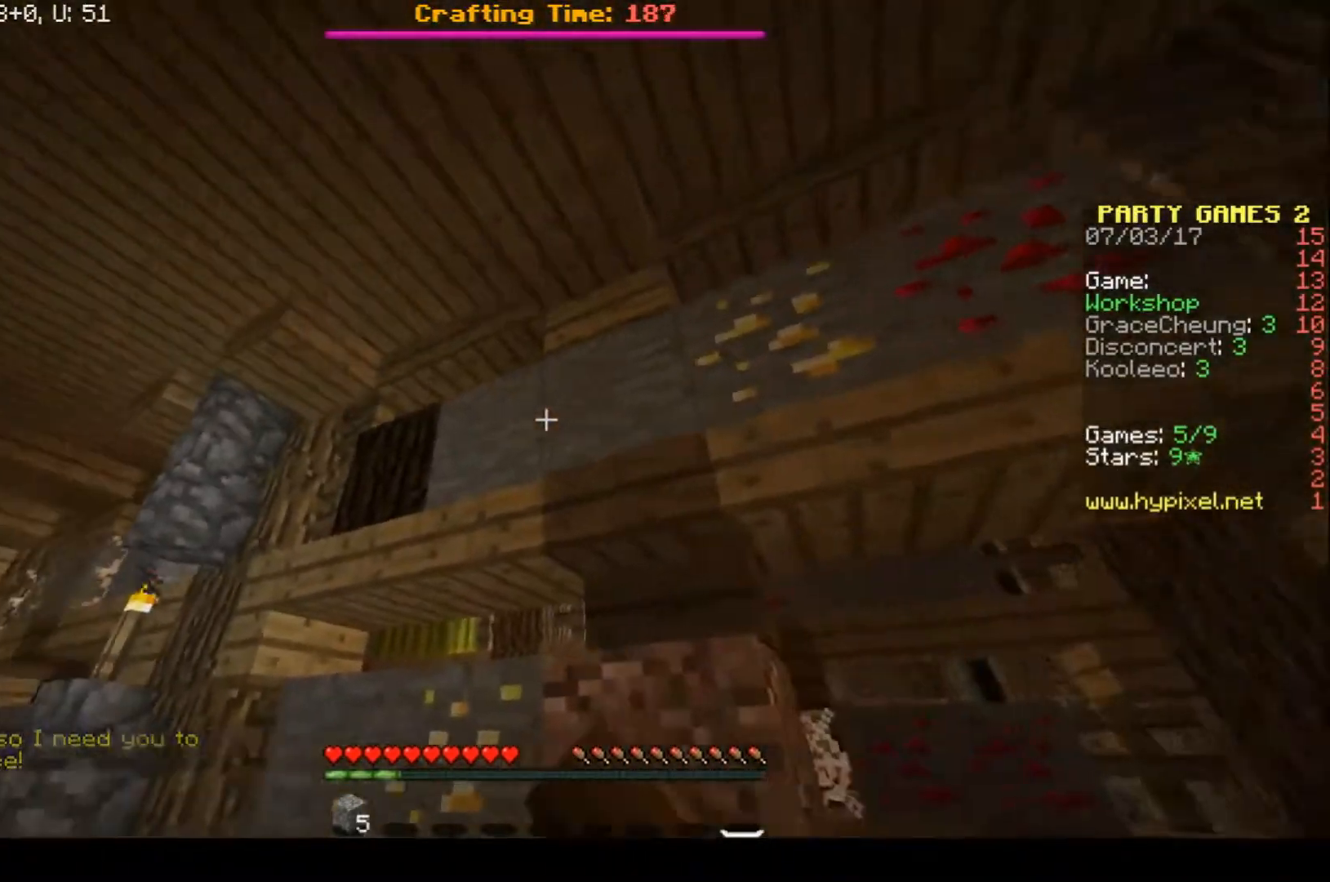
{"keys": ["a", "w"], "events": [[200, "w", "down"], [367, "a", "down"]]}
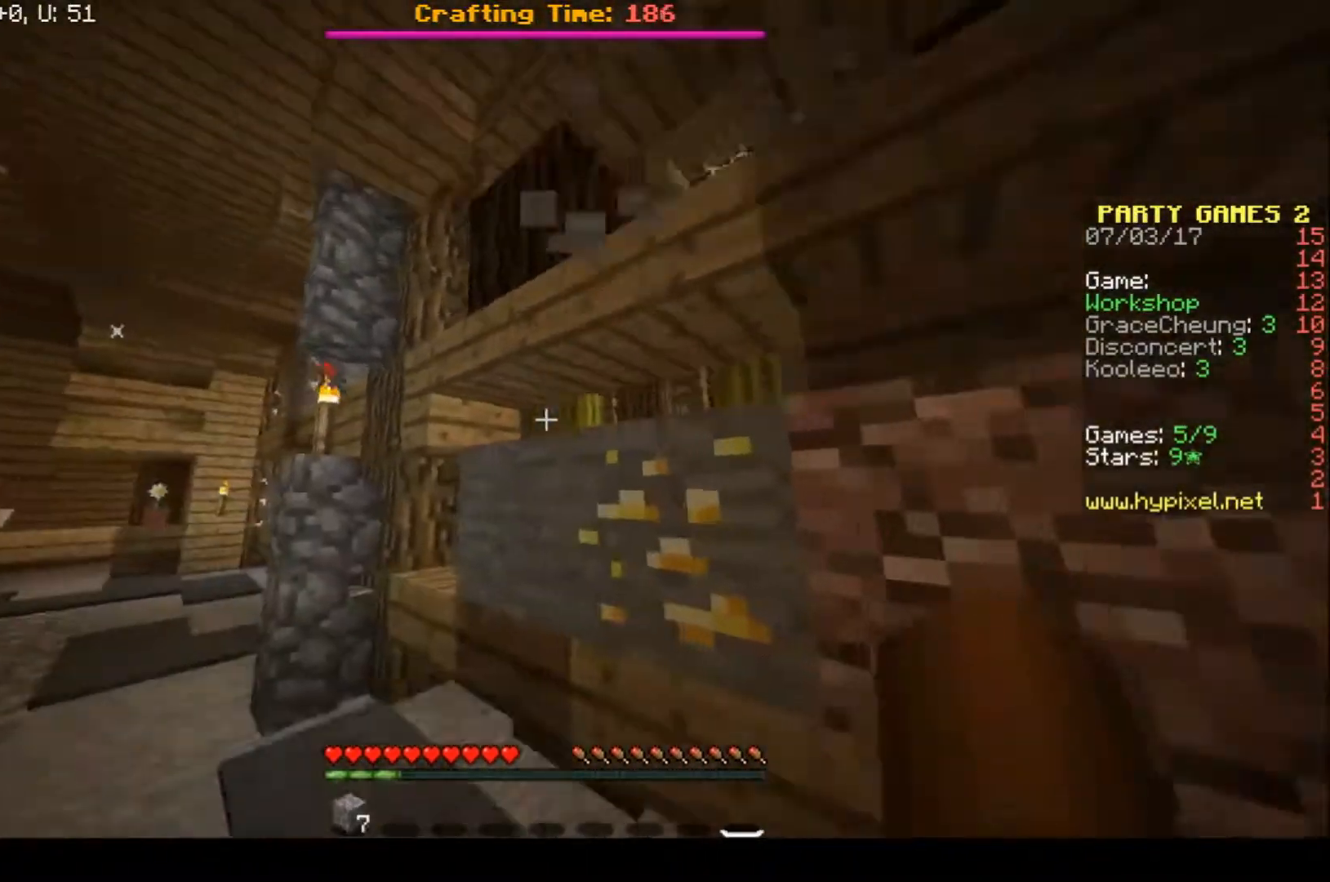
{"keys": ["w"], "events": [[267, "a", "up"], [267, "w", "up"], [367, "w", "down"]]}
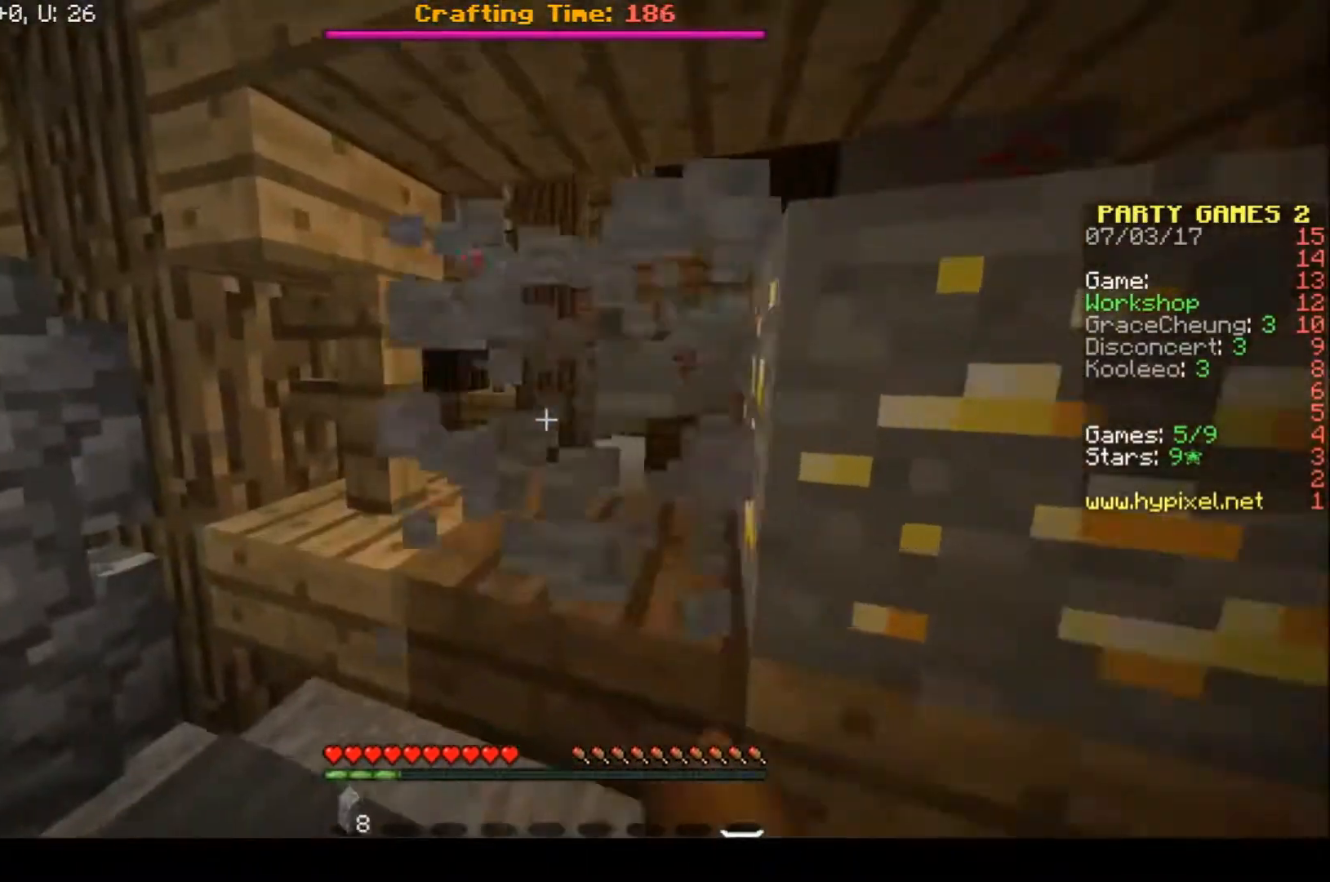
{"keys": ["w"], "events": [[33, "a", "down"], [367, "a", "up"]]}
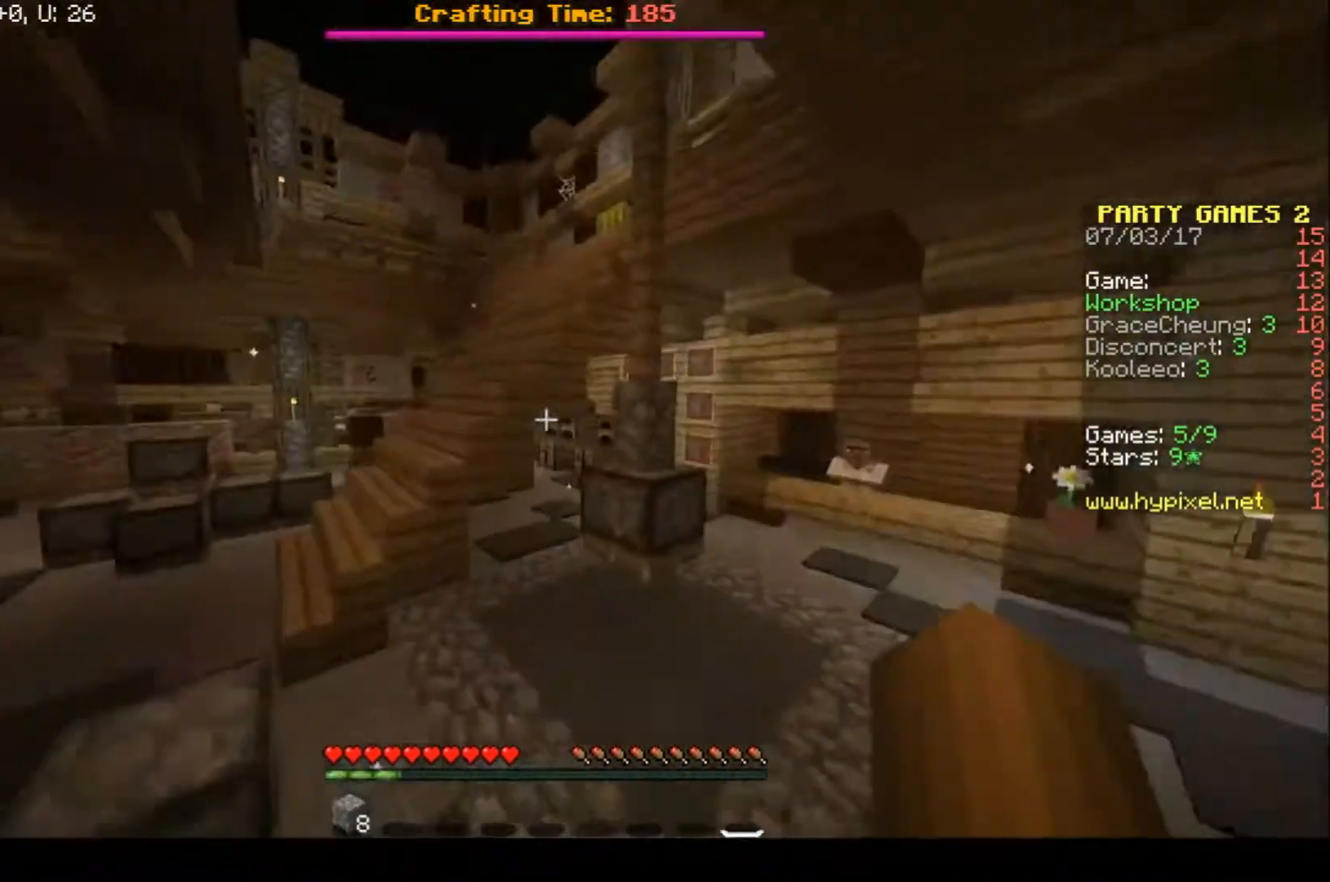
{"keys": ["a", "w"], "events": [[400, "a", "down"]]}
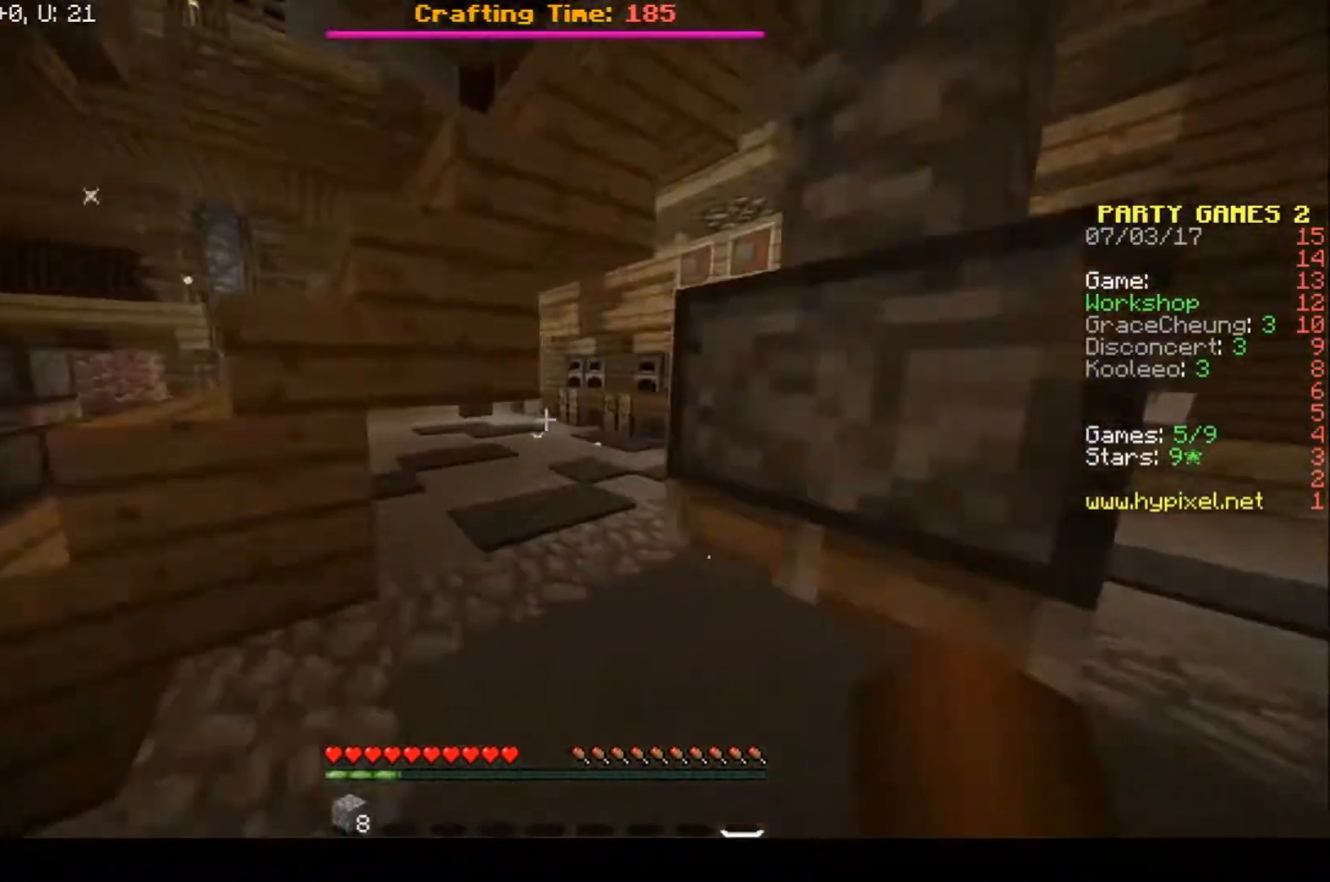
{"keys": ["w"], "events": [[100, "a", "up"]]}
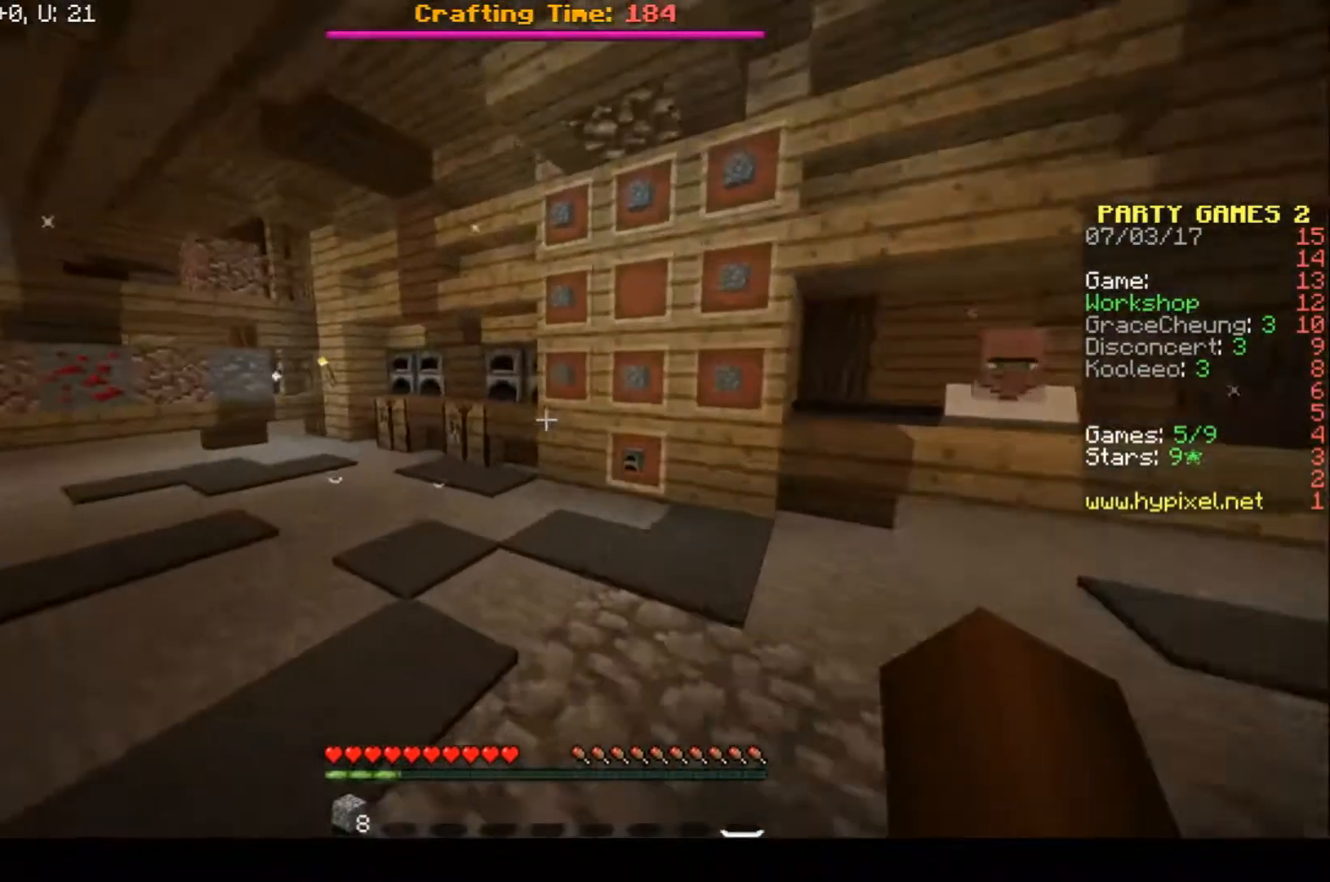
{"keys": ["w"], "events": []}